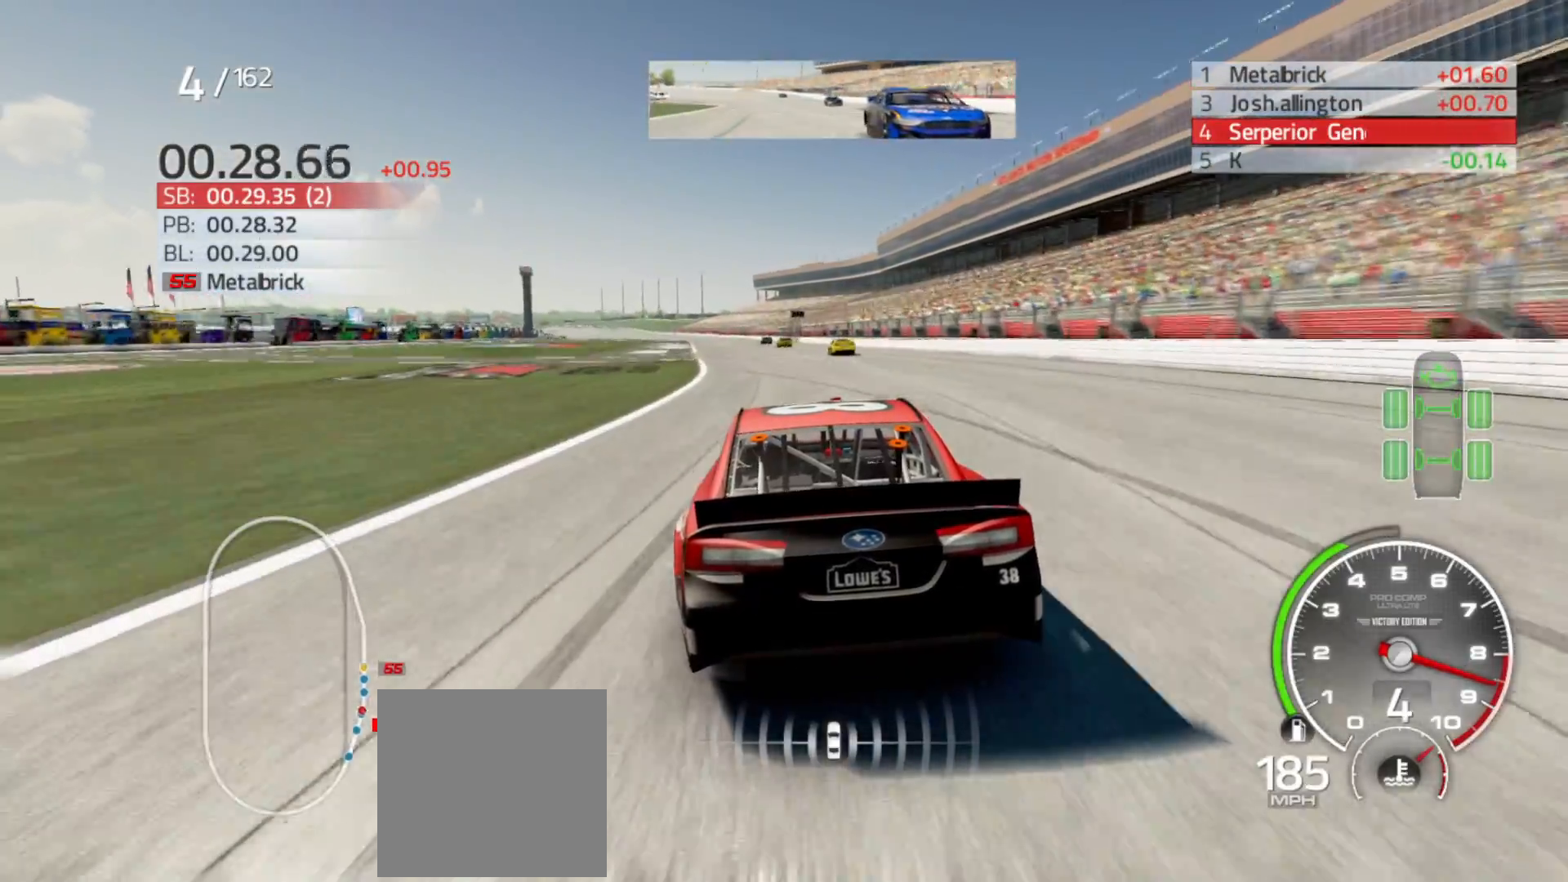
Gameplay with a controller (Xbox layout); each line is a JSON object with the inputs held at the frame after it. "events" lists button and stick changes between this image and that frame as [ms after this image, input, new state], when the widget could be followed in between.
{"buttons": ["R2"], "left_stick": "center", "right_stick": "center", "events": [[100, "left_stick", "left"], [267, "left_stick", "center"]]}
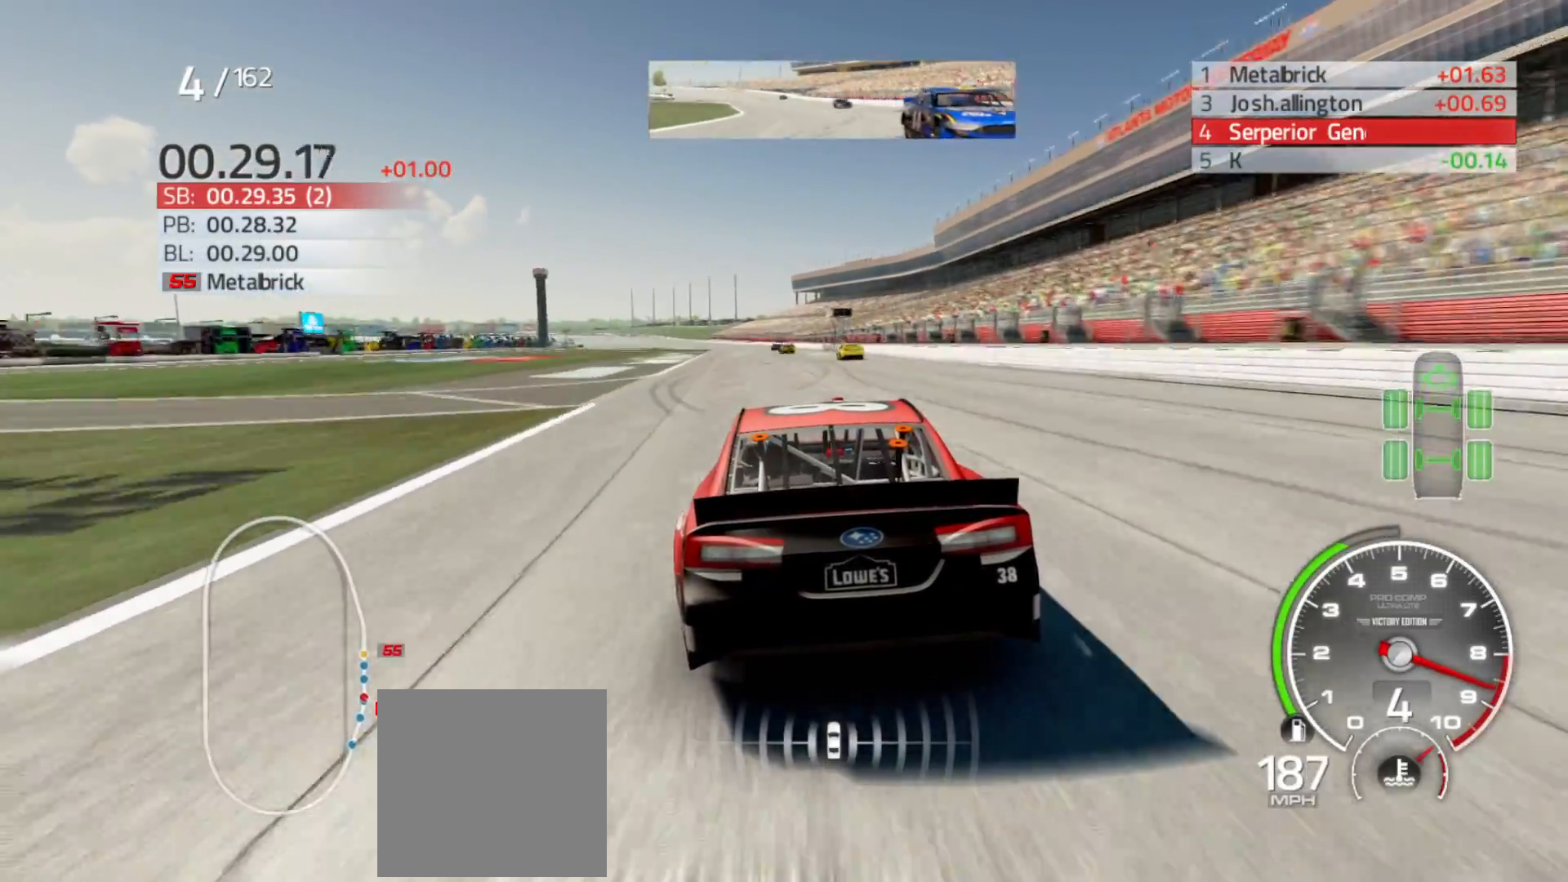
{"buttons": ["R2"], "left_stick": "left", "right_stick": "center", "events": [[33, "left_stick", "left"], [200, "left_stick", "center"], [417, "left_stick", "left"]]}
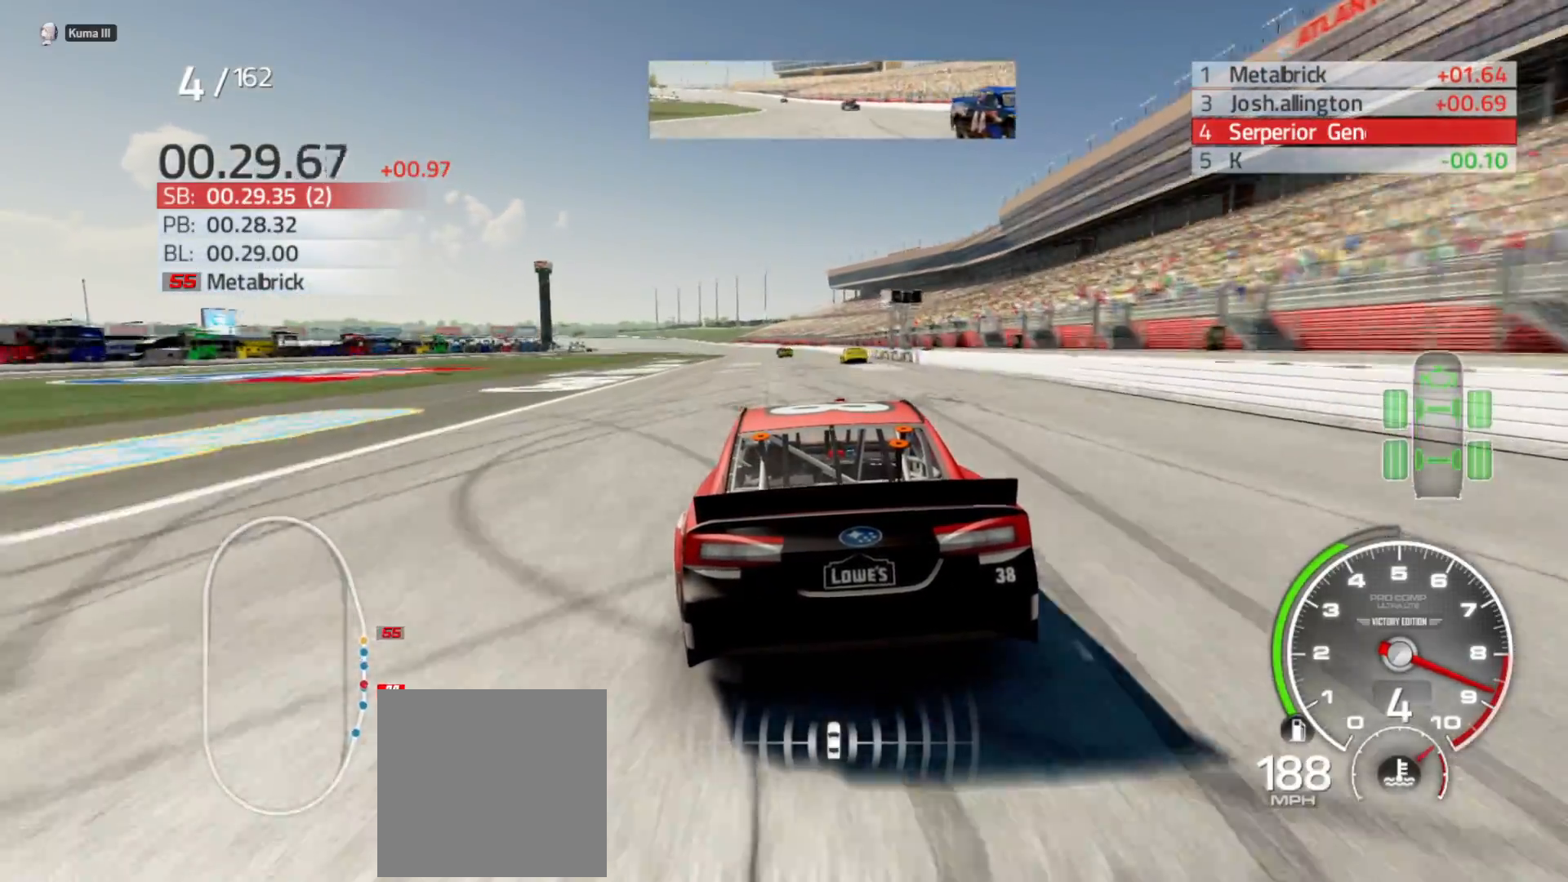
{"buttons": ["R2"], "left_stick": "center", "right_stick": "center", "events": [[83, "left_stick", "center"], [250, "left_stick", "left"], [483, "left_stick", "center"]]}
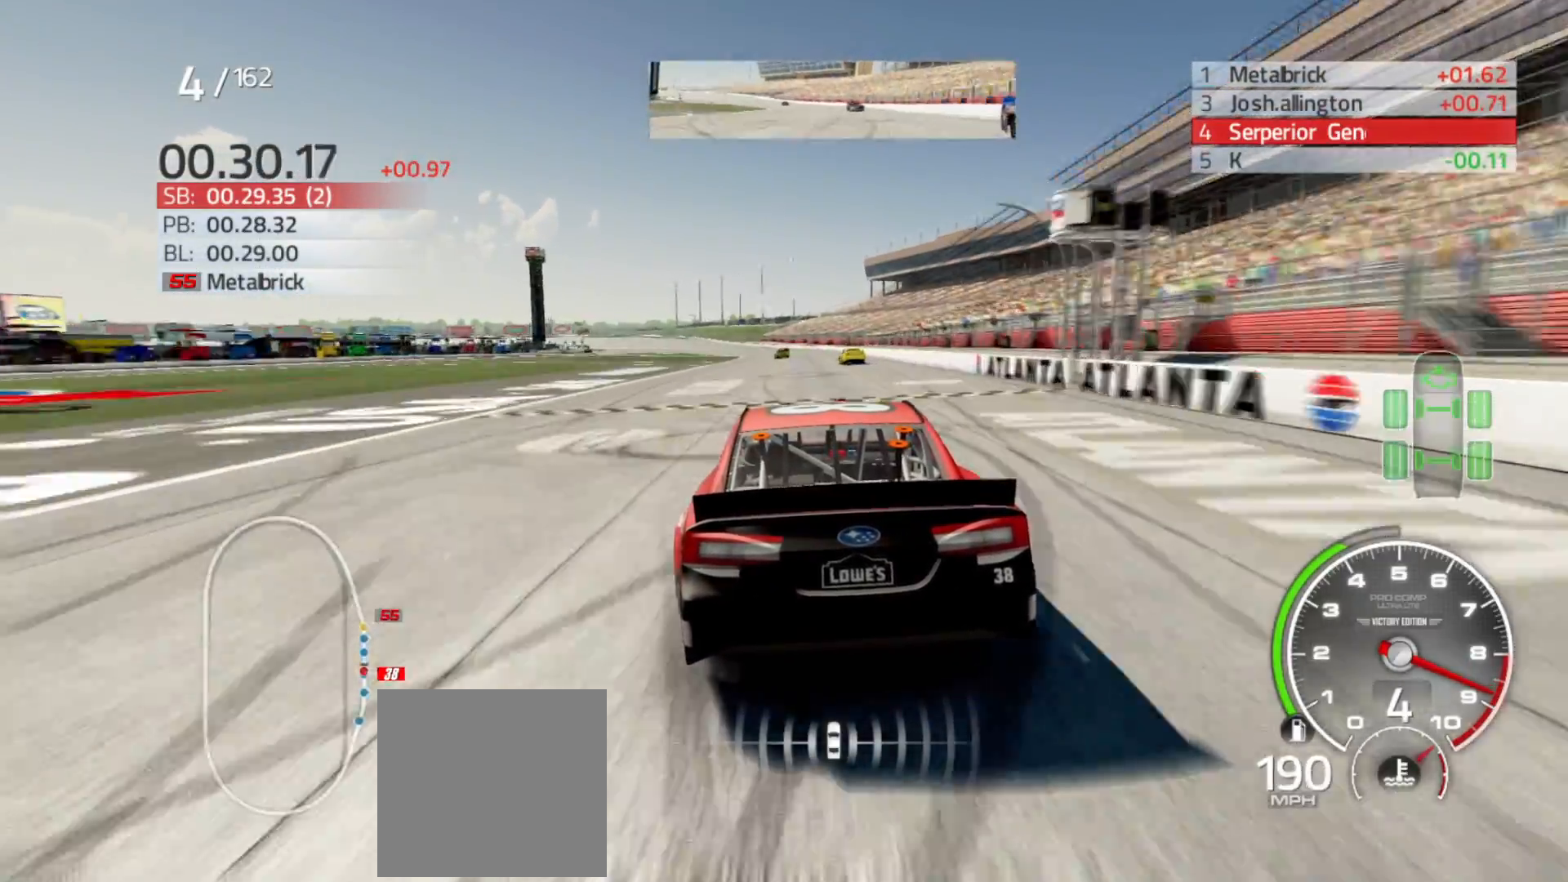
{"buttons": ["R2"], "left_stick": "left", "right_stick": "center", "events": [[150, "left_stick", "left"], [333, "left_stick", "center"], [433, "left_stick", "left"]]}
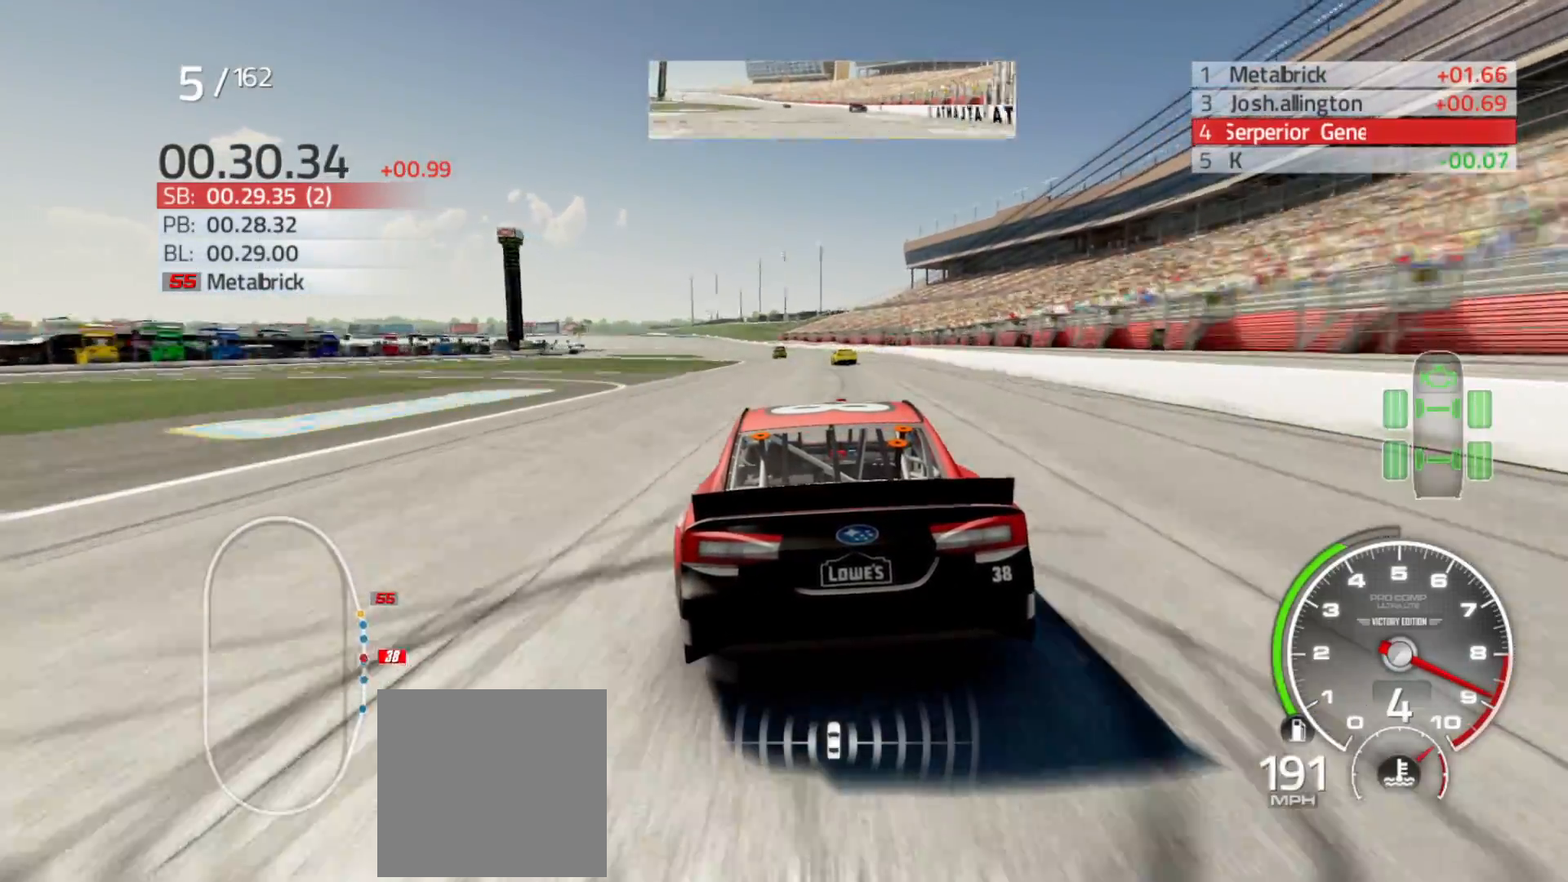
{"buttons": ["R2"], "left_stick": "center", "right_stick": "center", "events": [[183, "left_stick", "center"], [317, "left_stick", "left"], [500, "left_stick", "center"]]}
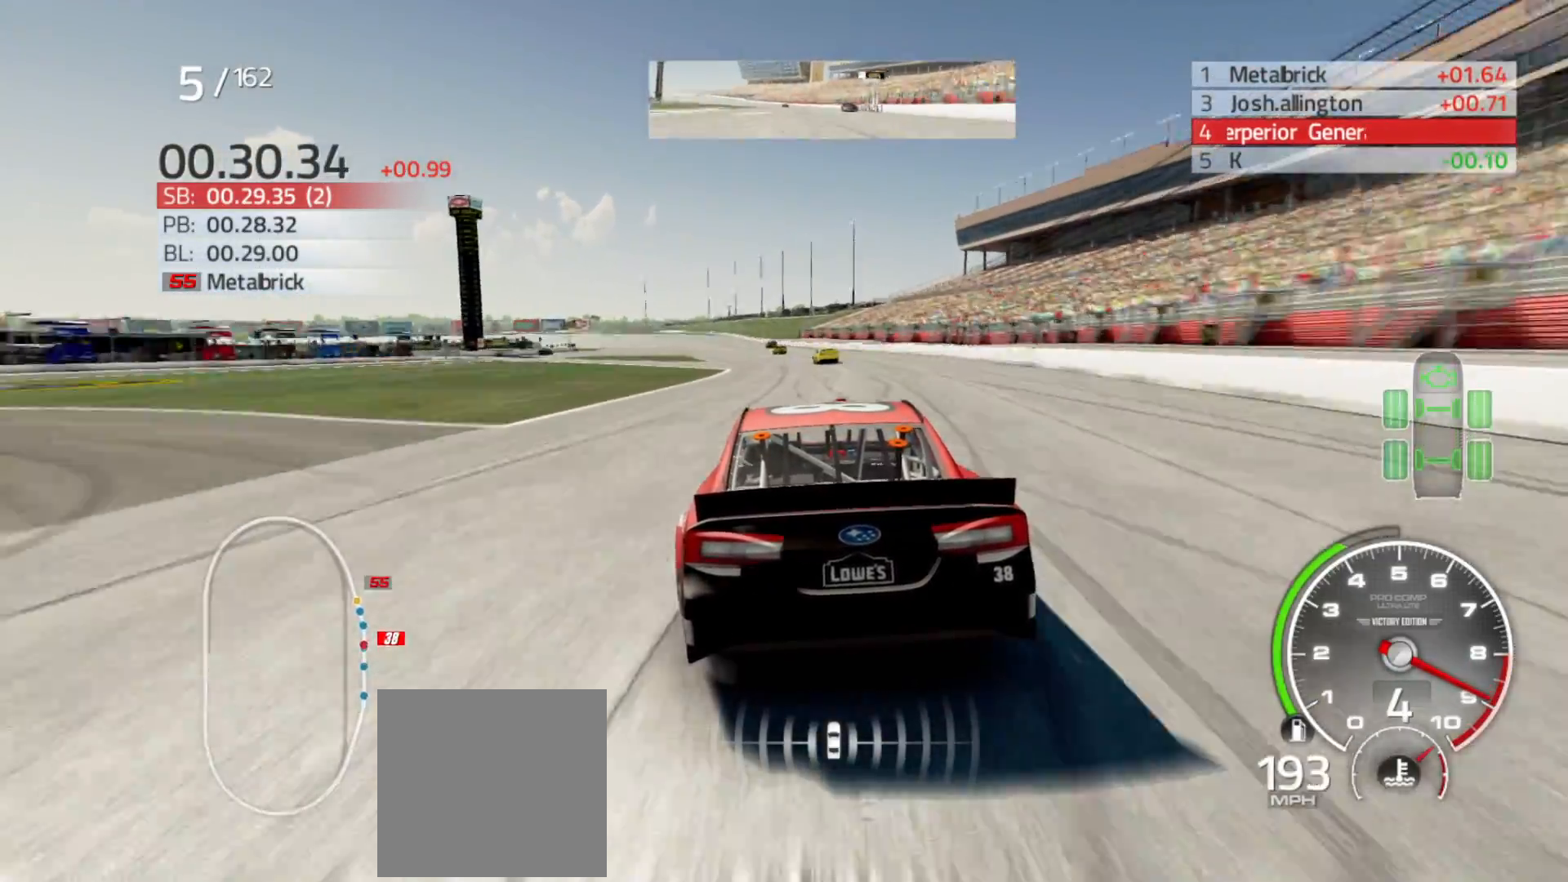
{"buttons": ["R2"], "left_stick": "left", "right_stick": "center", "events": [[117, "left_stick", "left"]]}
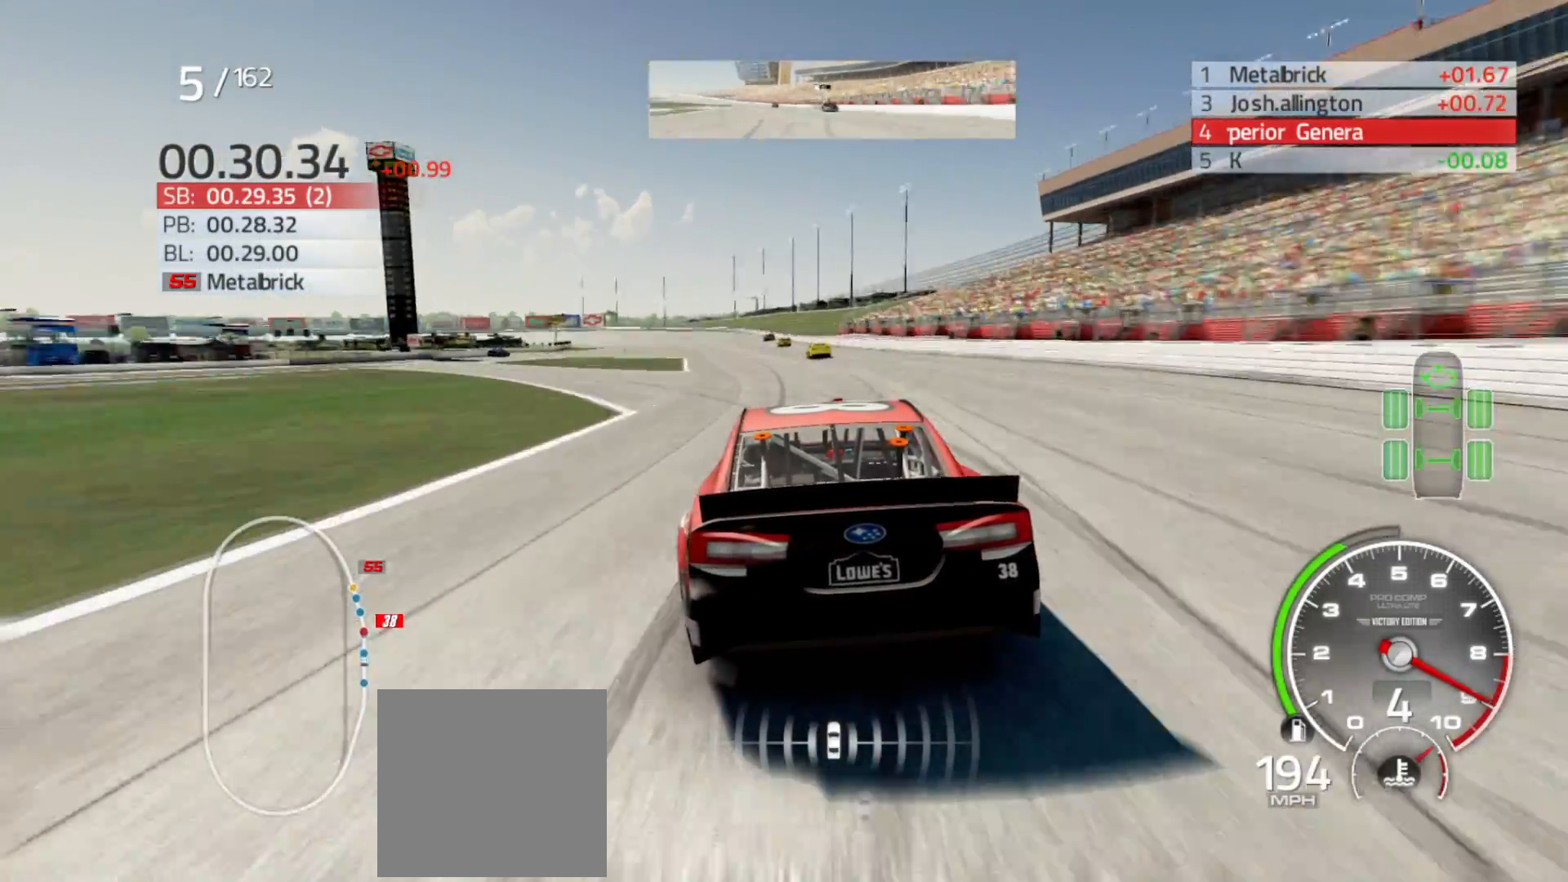
{"buttons": ["R2"], "left_stick": "center", "right_stick": "center", "events": [[150, "left_stick", "center"], [233, "left_stick", "left"], [433, "left_stick", "center"]]}
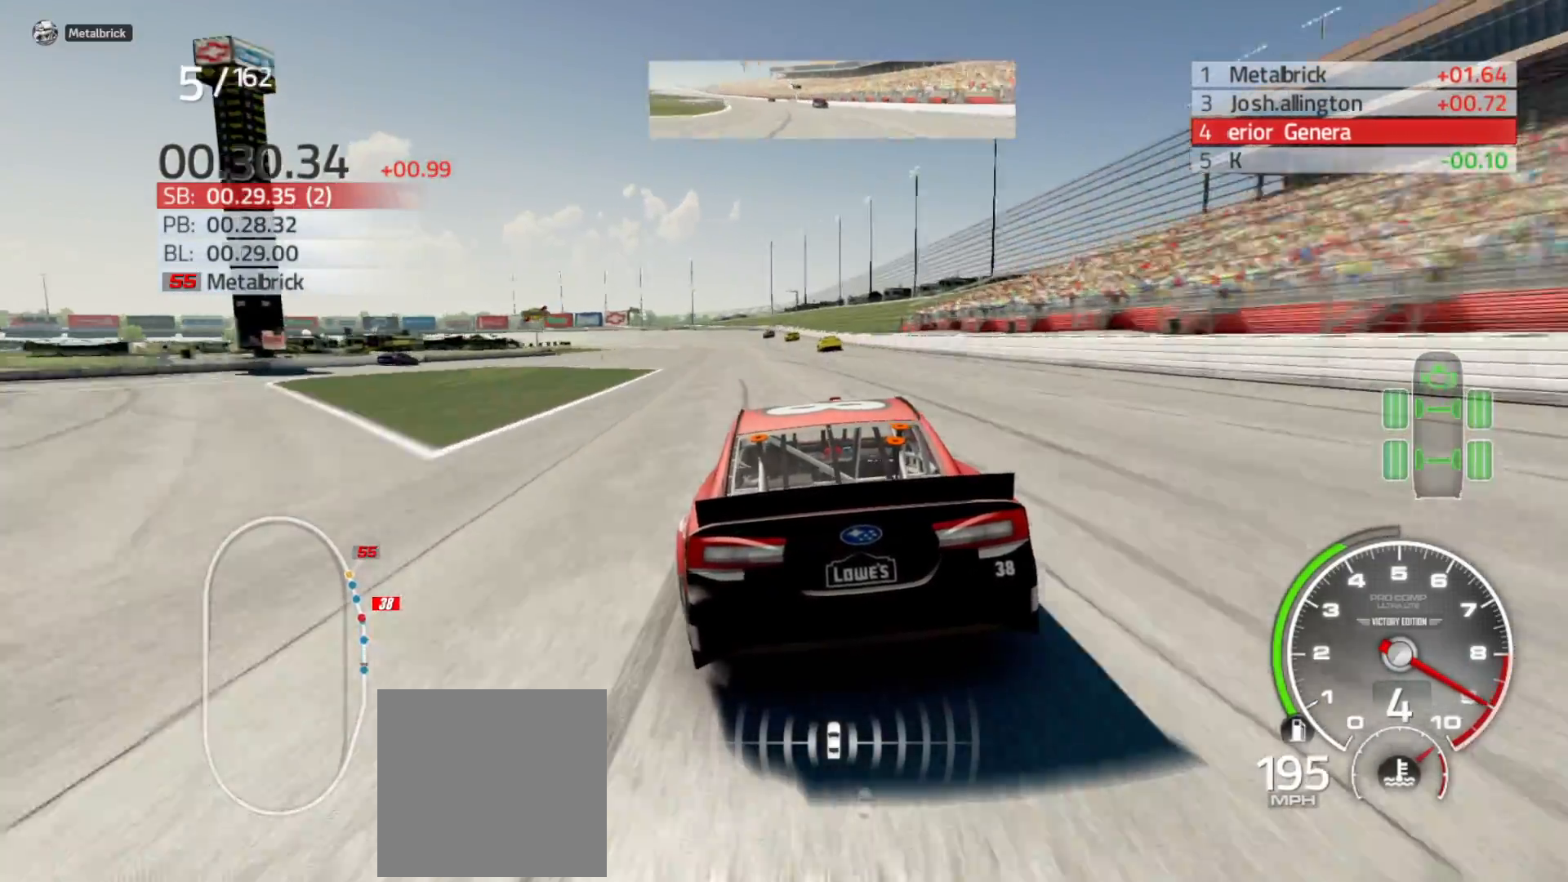
{"buttons": ["R2"], "left_stick": "center", "right_stick": "center", "events": [[83, "left_stick", "left"], [250, "left_stick", "center"]]}
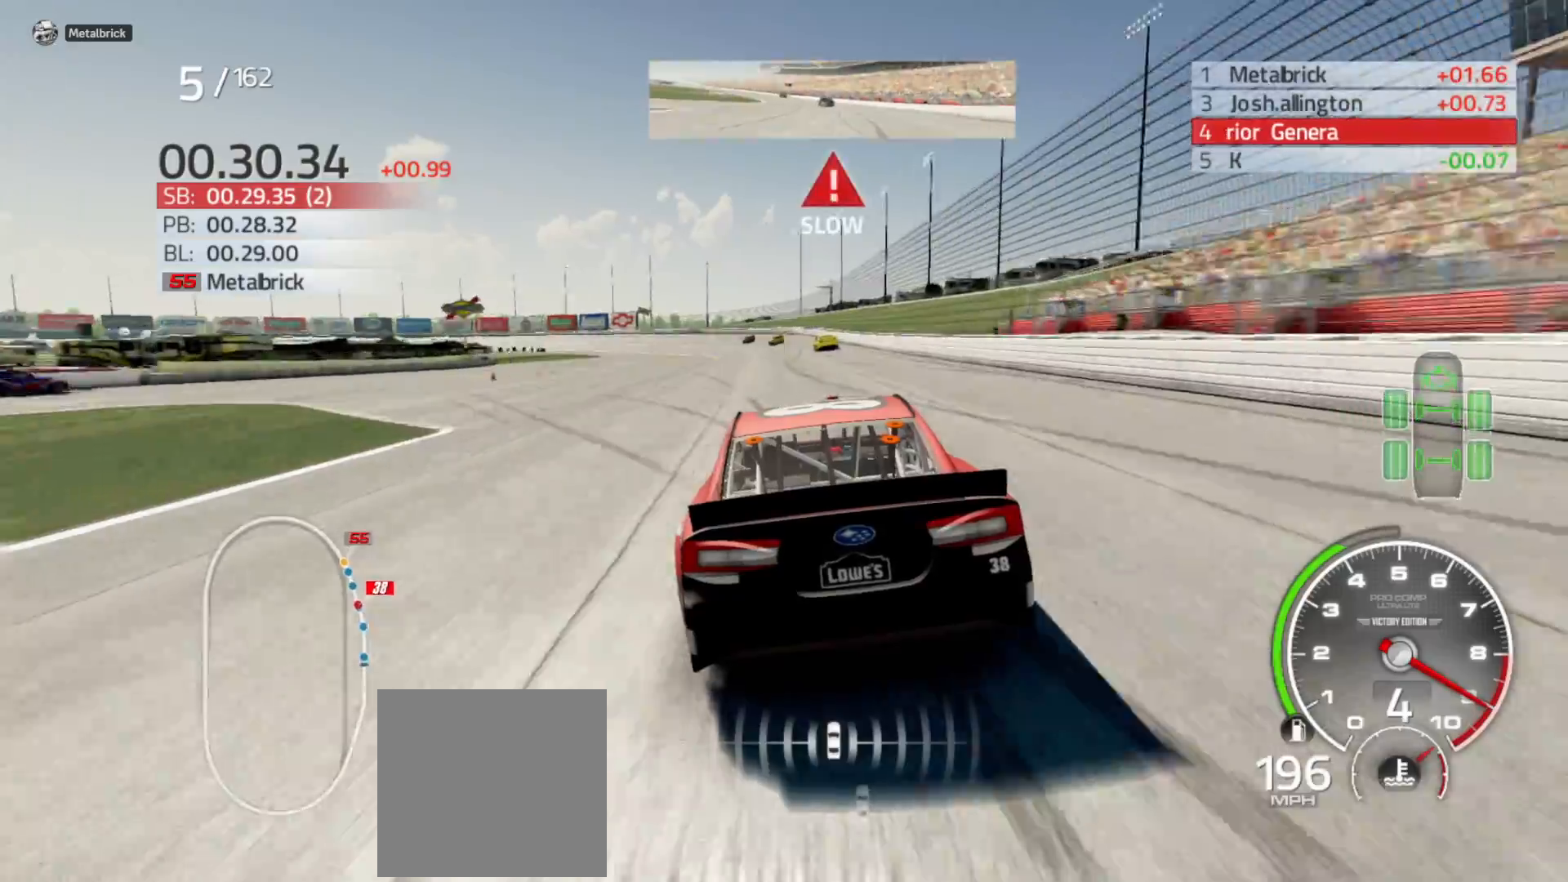
{"buttons": ["R2"], "left_stick": "left", "right_stick": "center", "events": [[33, "left_stick", "left"], [250, "left_stick", "center"], [383, "left_stick", "left"]]}
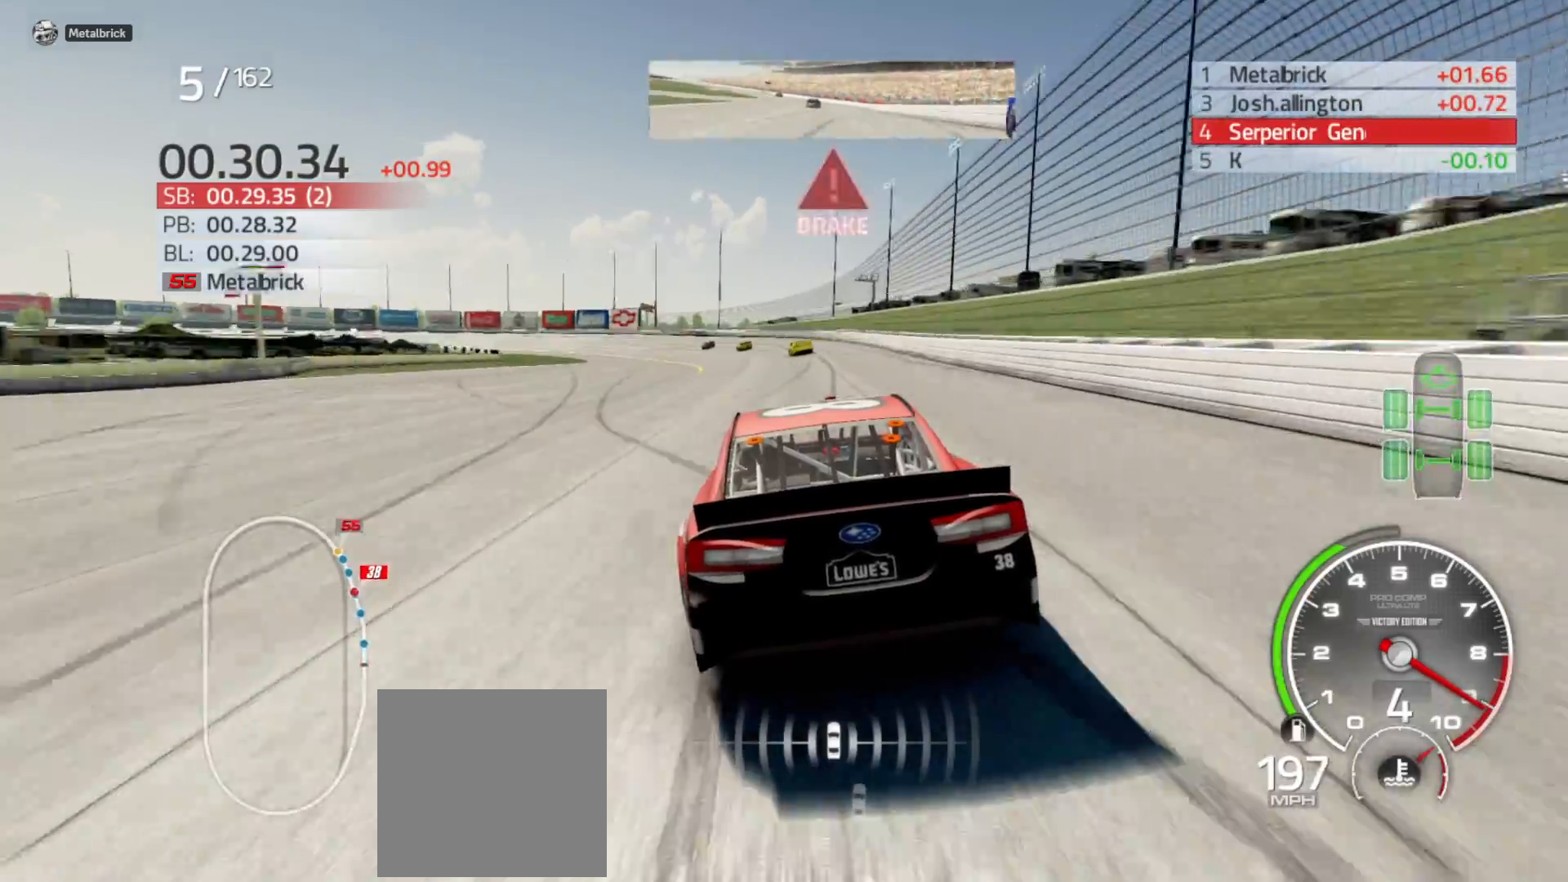
{"buttons": ["R2"], "left_stick": "left", "right_stick": "center", "events": []}
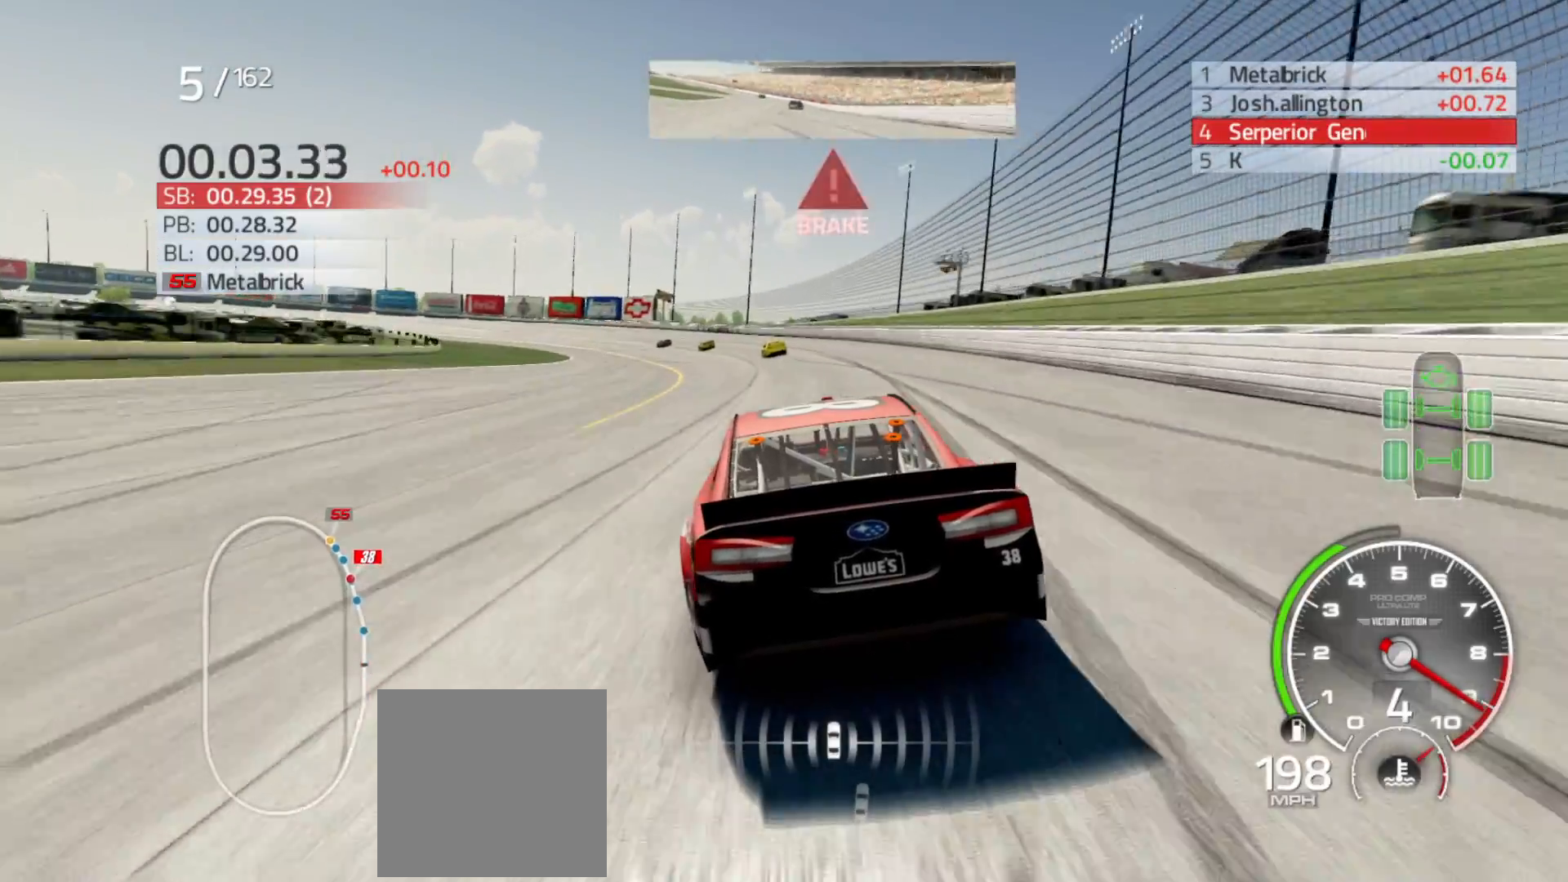
{"buttons": ["L2"], "left_stick": "left", "right_stick": "center", "events": [[283, "R2", "up"], [500, "L2", "down"]]}
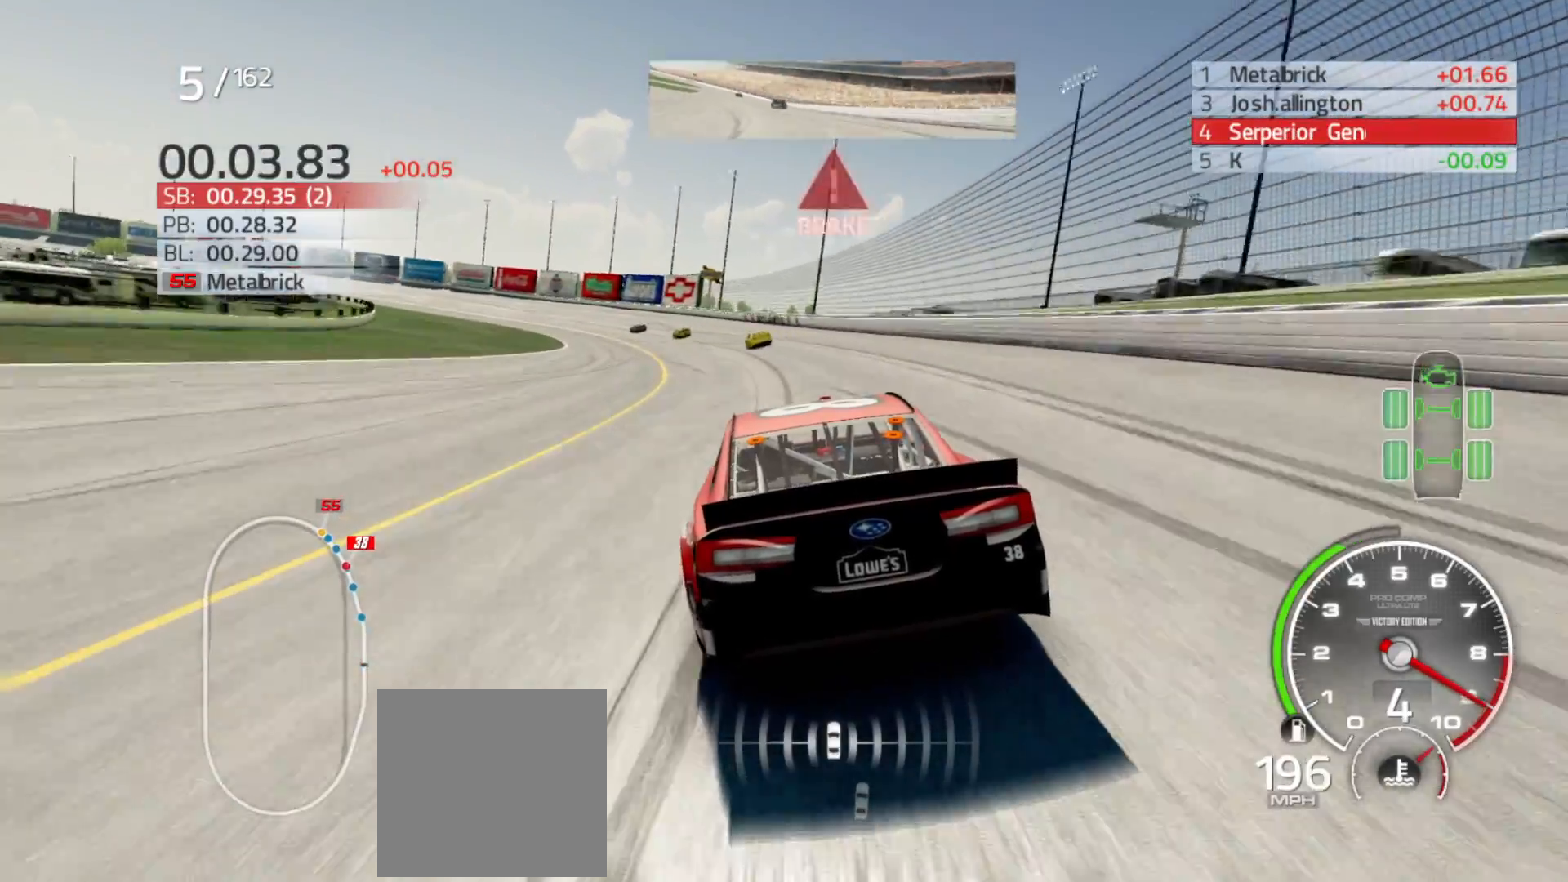
{"buttons": ["L2"], "left_stick": "left", "right_stick": "center", "events": [[150, "L2", "up"], [283, "L2", "down"]]}
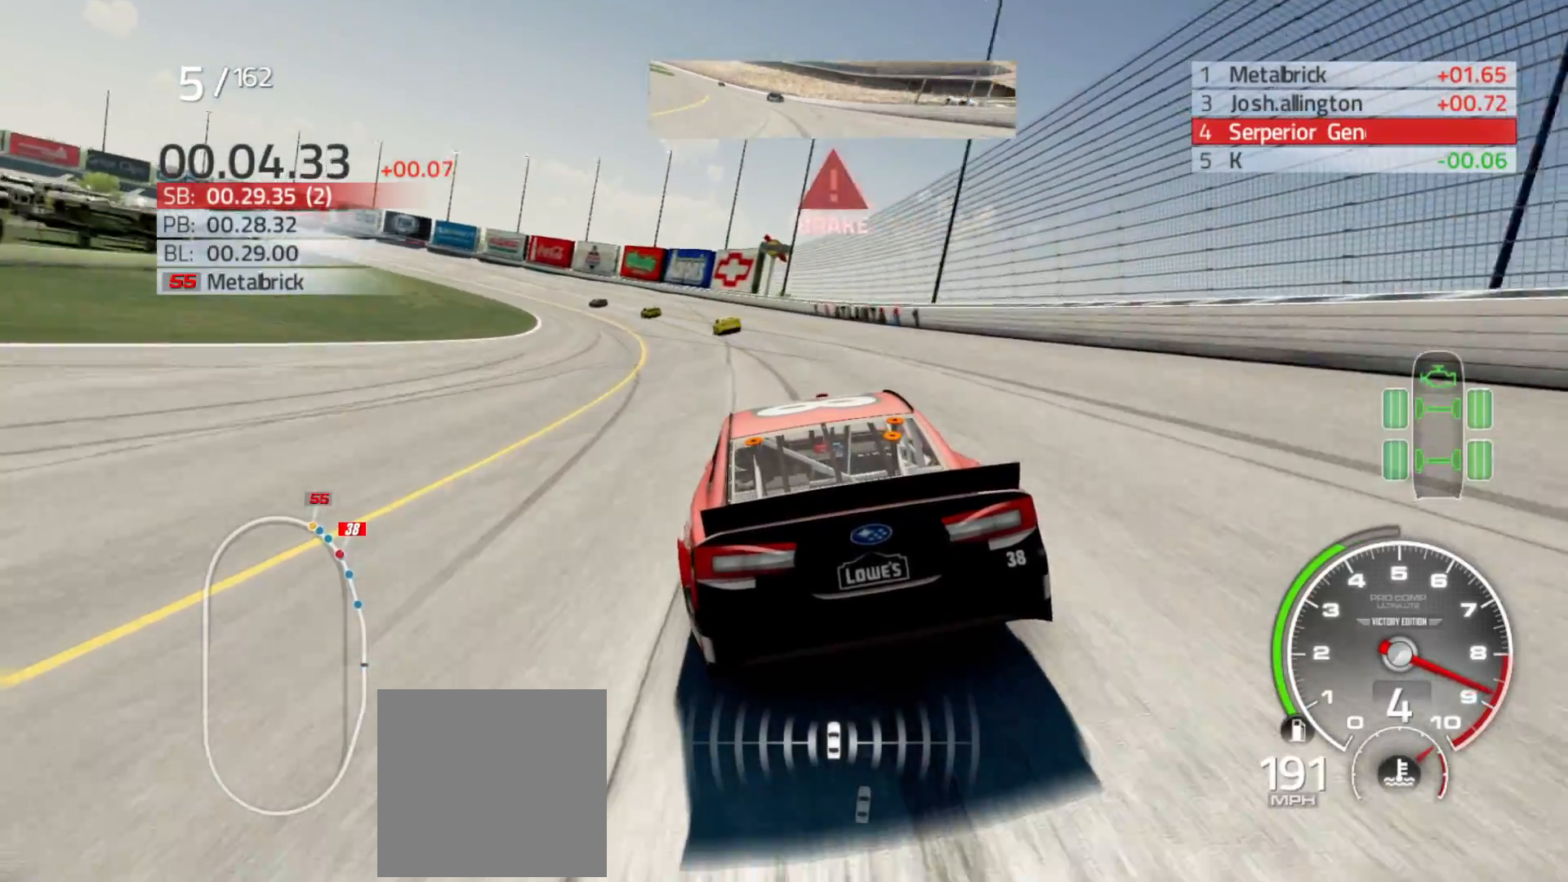
{"buttons": ["L2"], "left_stick": "left", "right_stick": "center", "events": []}
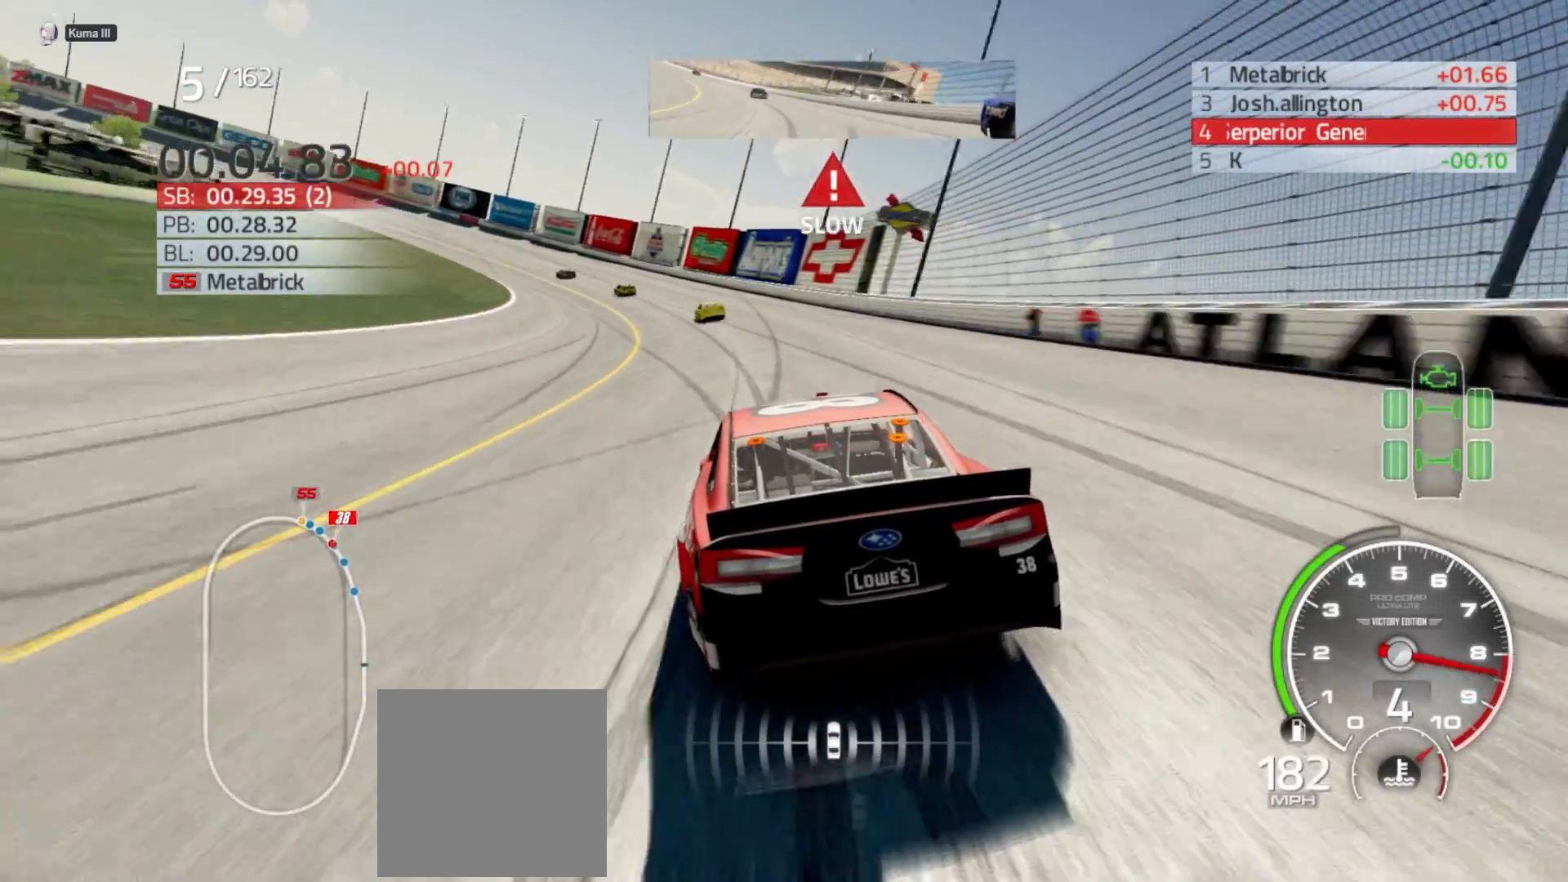
{"buttons": [], "left_stick": "left", "right_stick": "center", "events": [[300, "L2", "up"]]}
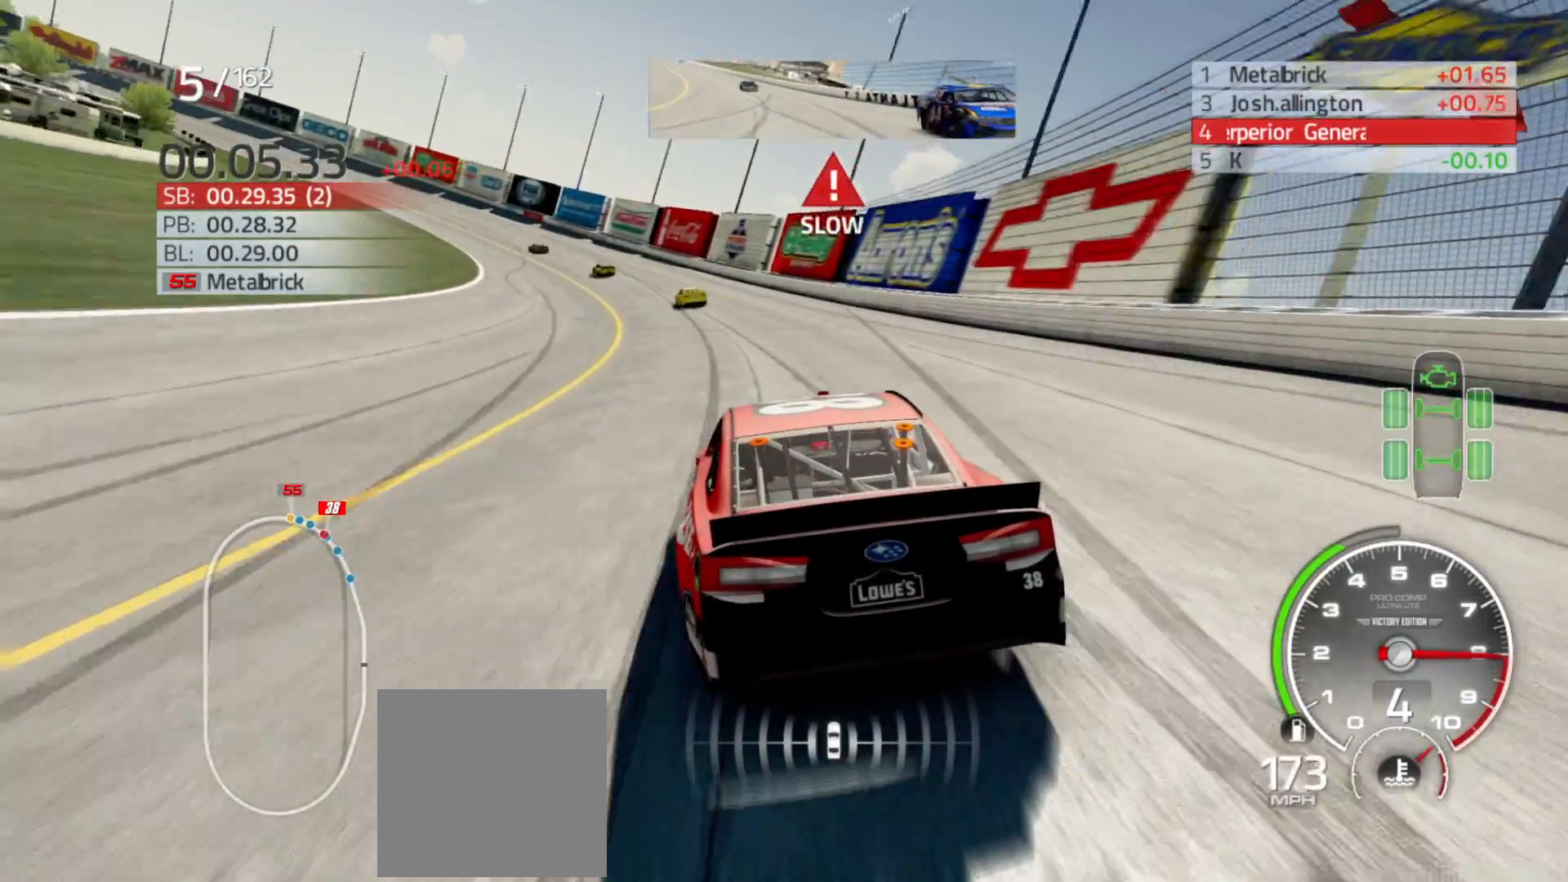
{"buttons": [], "left_stick": "left", "right_stick": "center", "events": []}
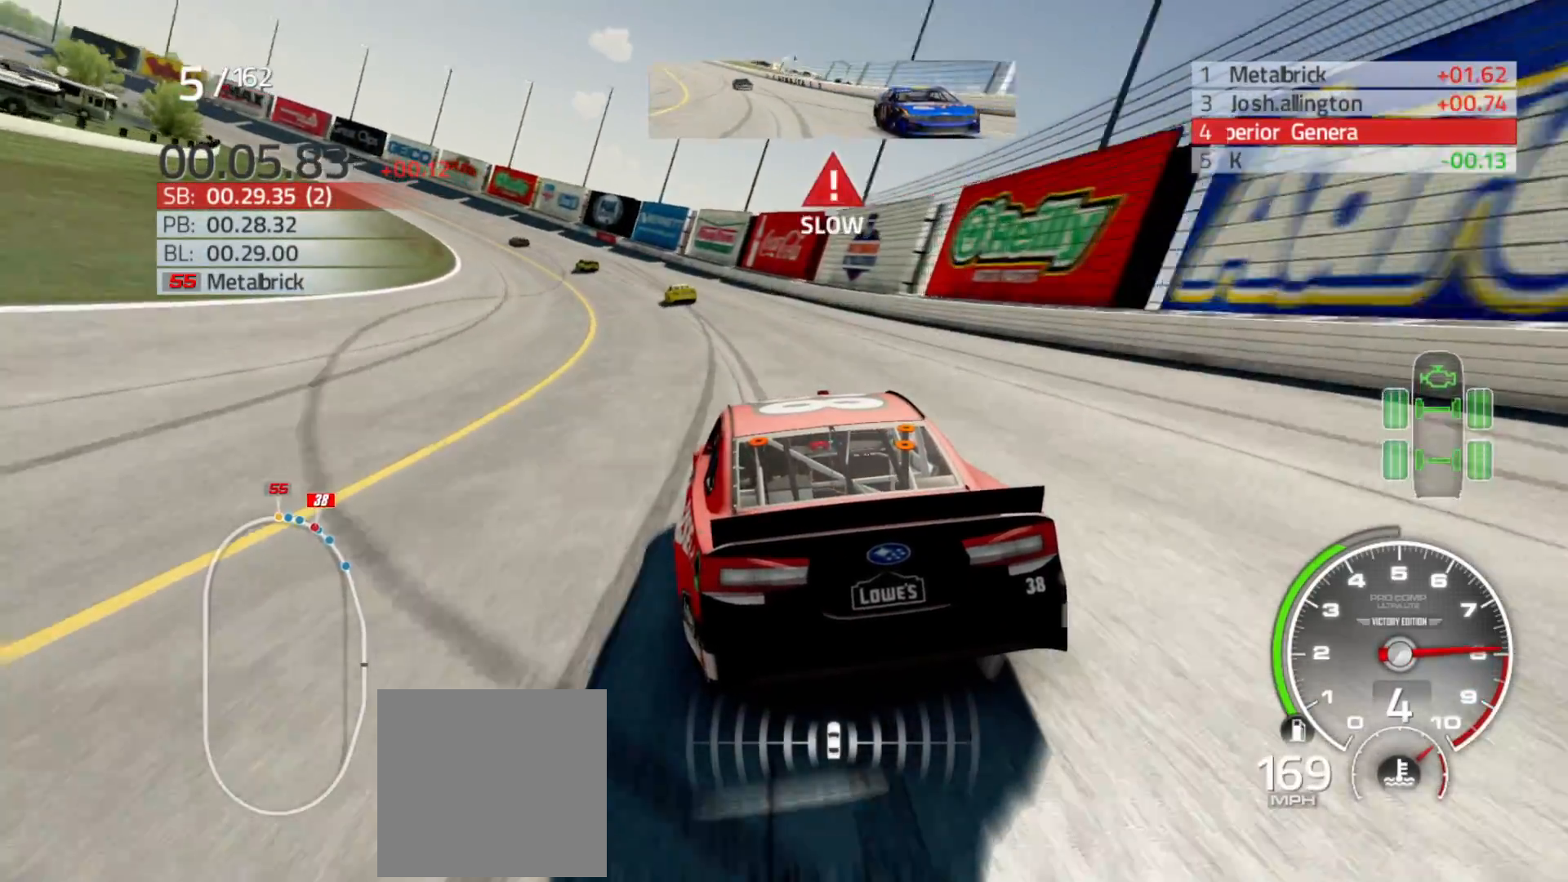
{"buttons": ["R2"], "left_stick": "left", "right_stick": "center", "events": [[183, "R2", "down"]]}
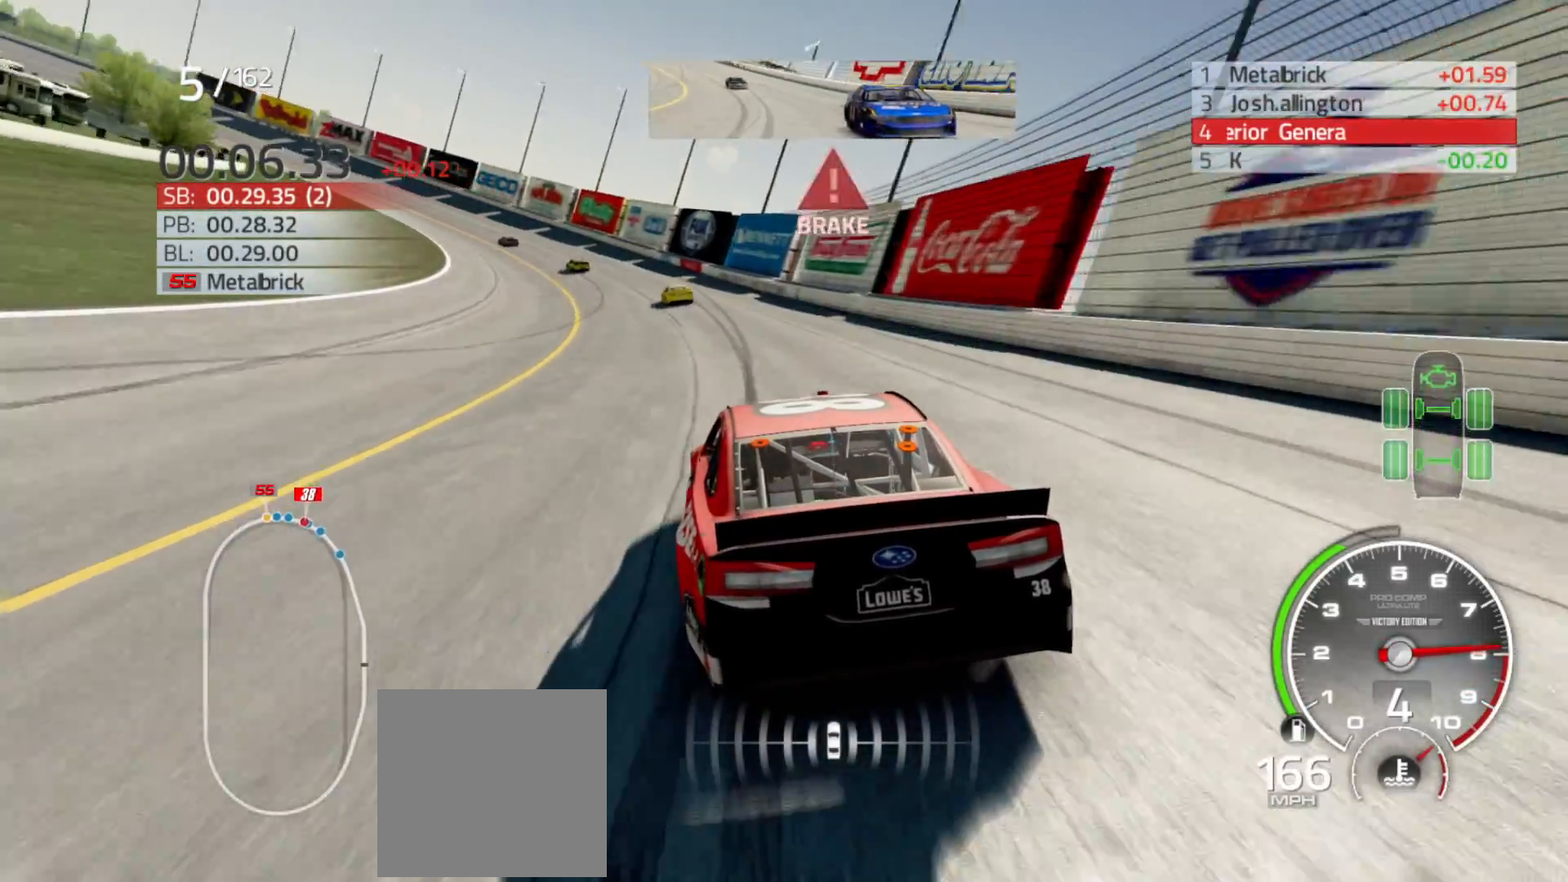
{"buttons": ["R2"], "left_stick": "left", "right_stick": "center", "events": []}
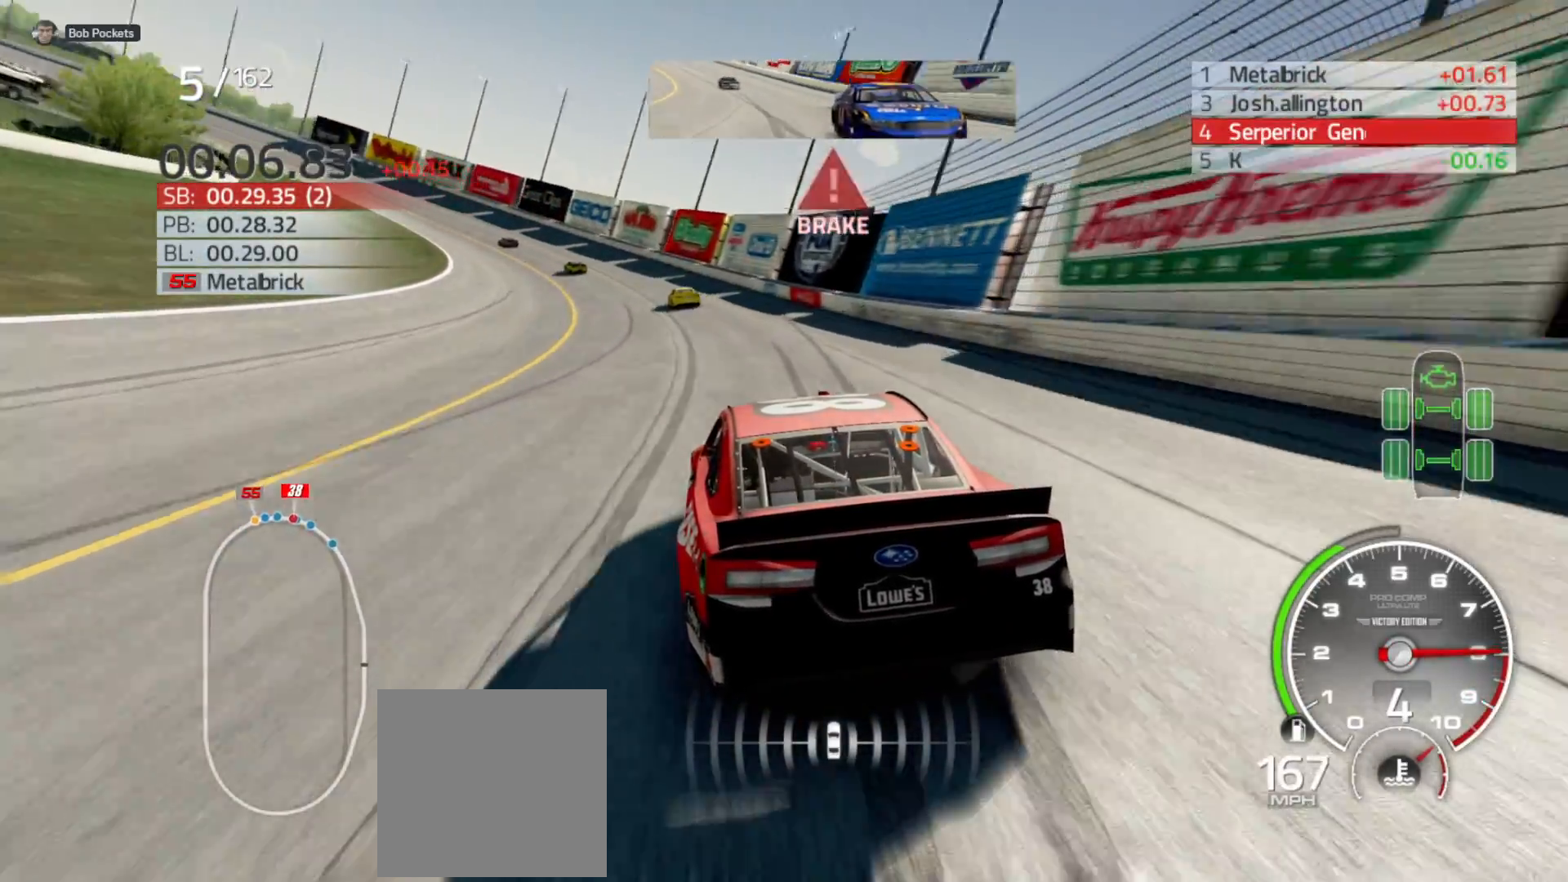
{"buttons": ["R2"], "left_stick": "left", "right_stick": "center", "events": []}
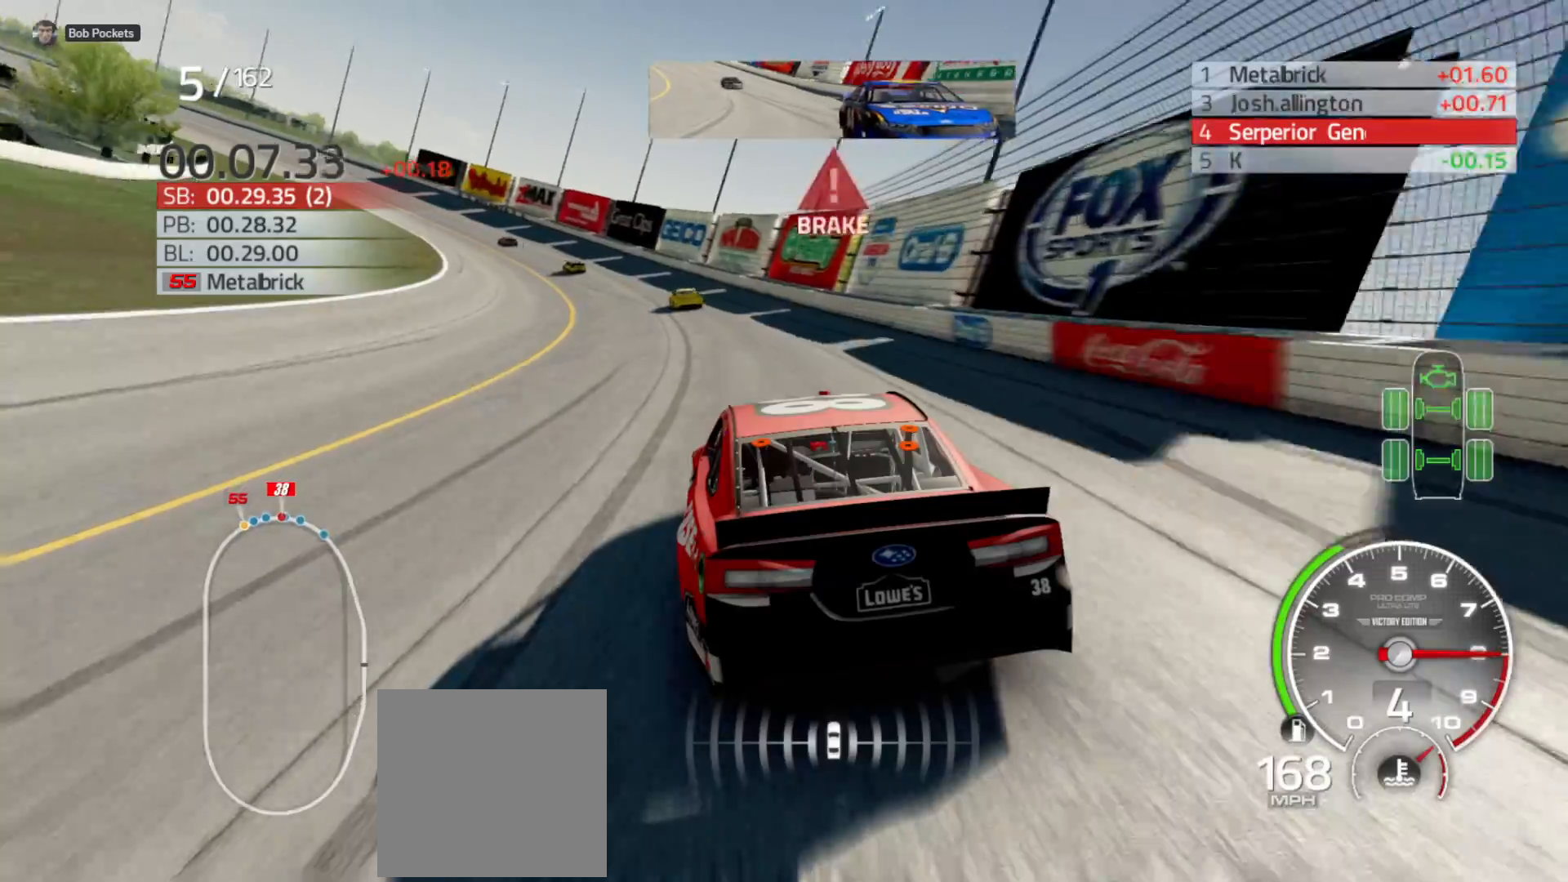
{"buttons": [], "left_stick": "left", "right_stick": "center", "events": [[217, "R2", "up"]]}
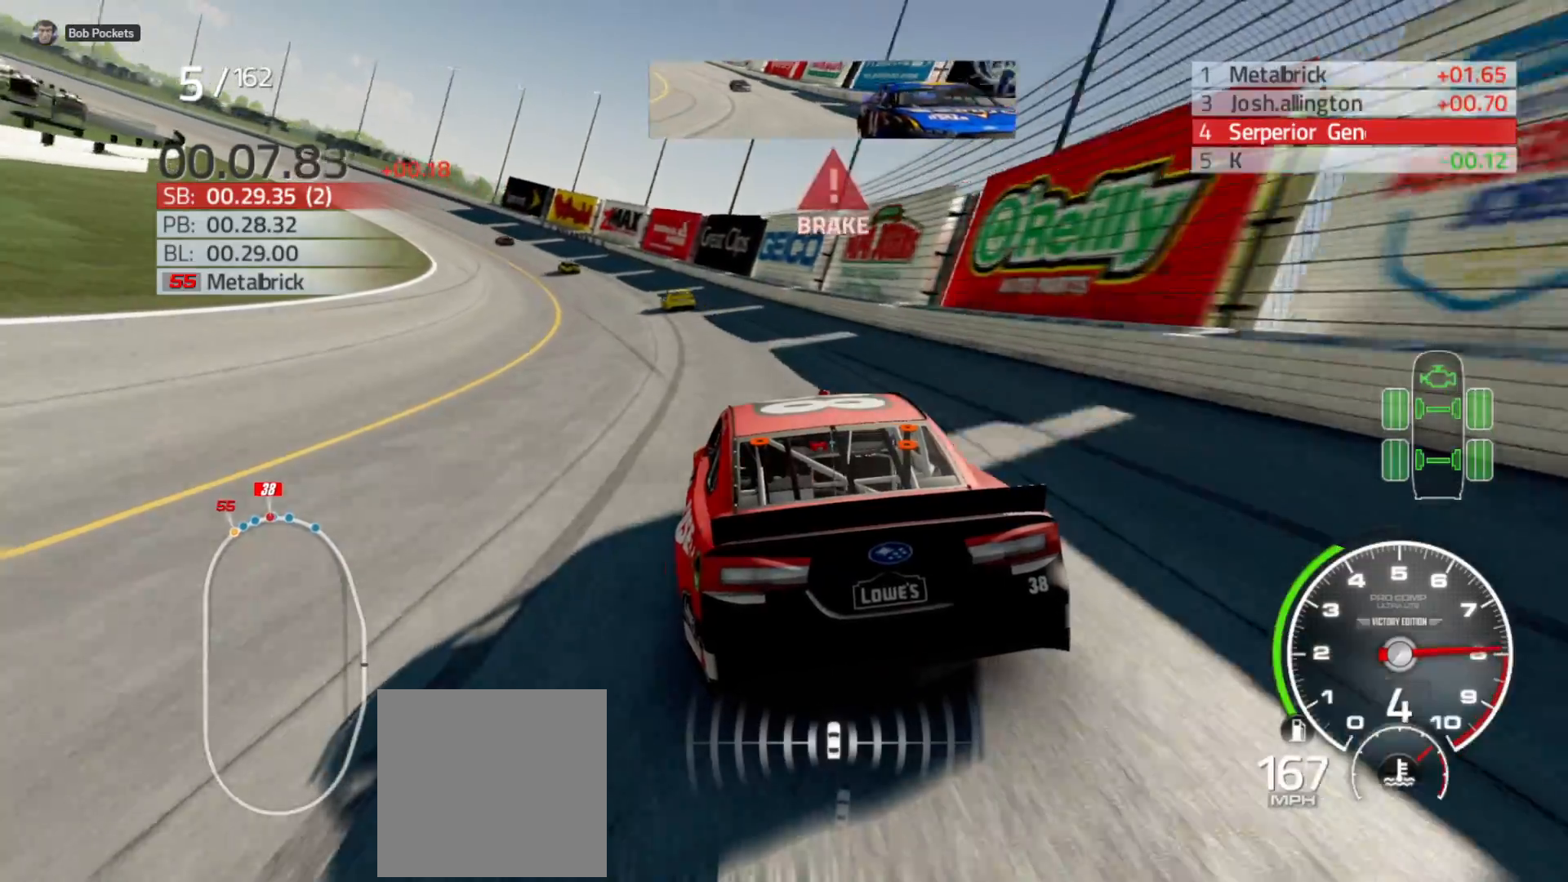
{"buttons": ["R2"], "left_stick": "left", "right_stick": "center", "events": [[400, "R2", "down"]]}
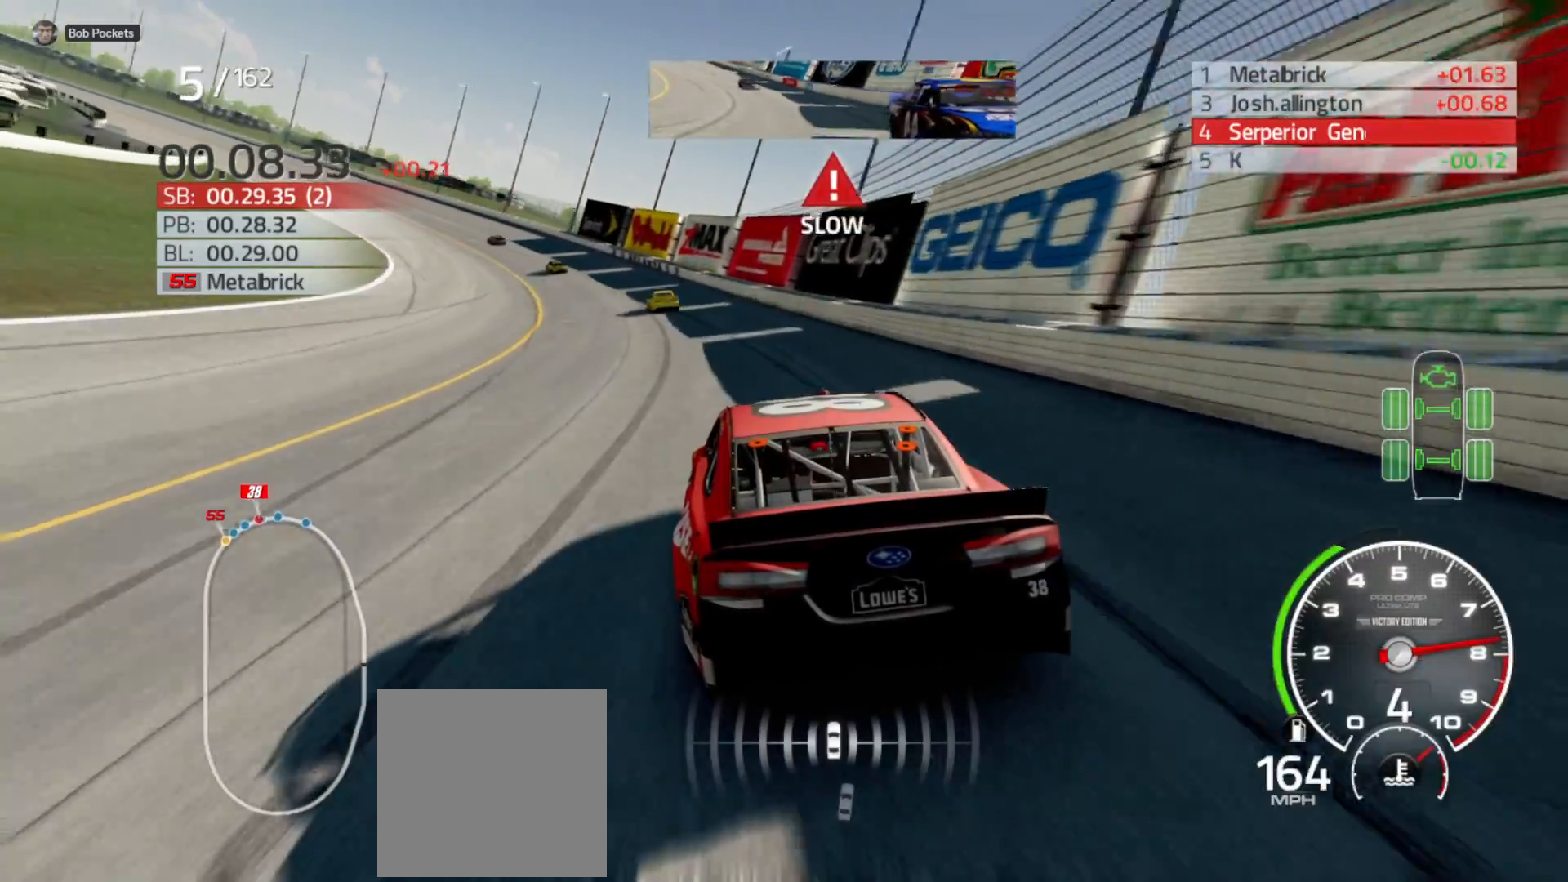
{"buttons": ["R2"], "left_stick": "left", "right_stick": "center", "events": []}
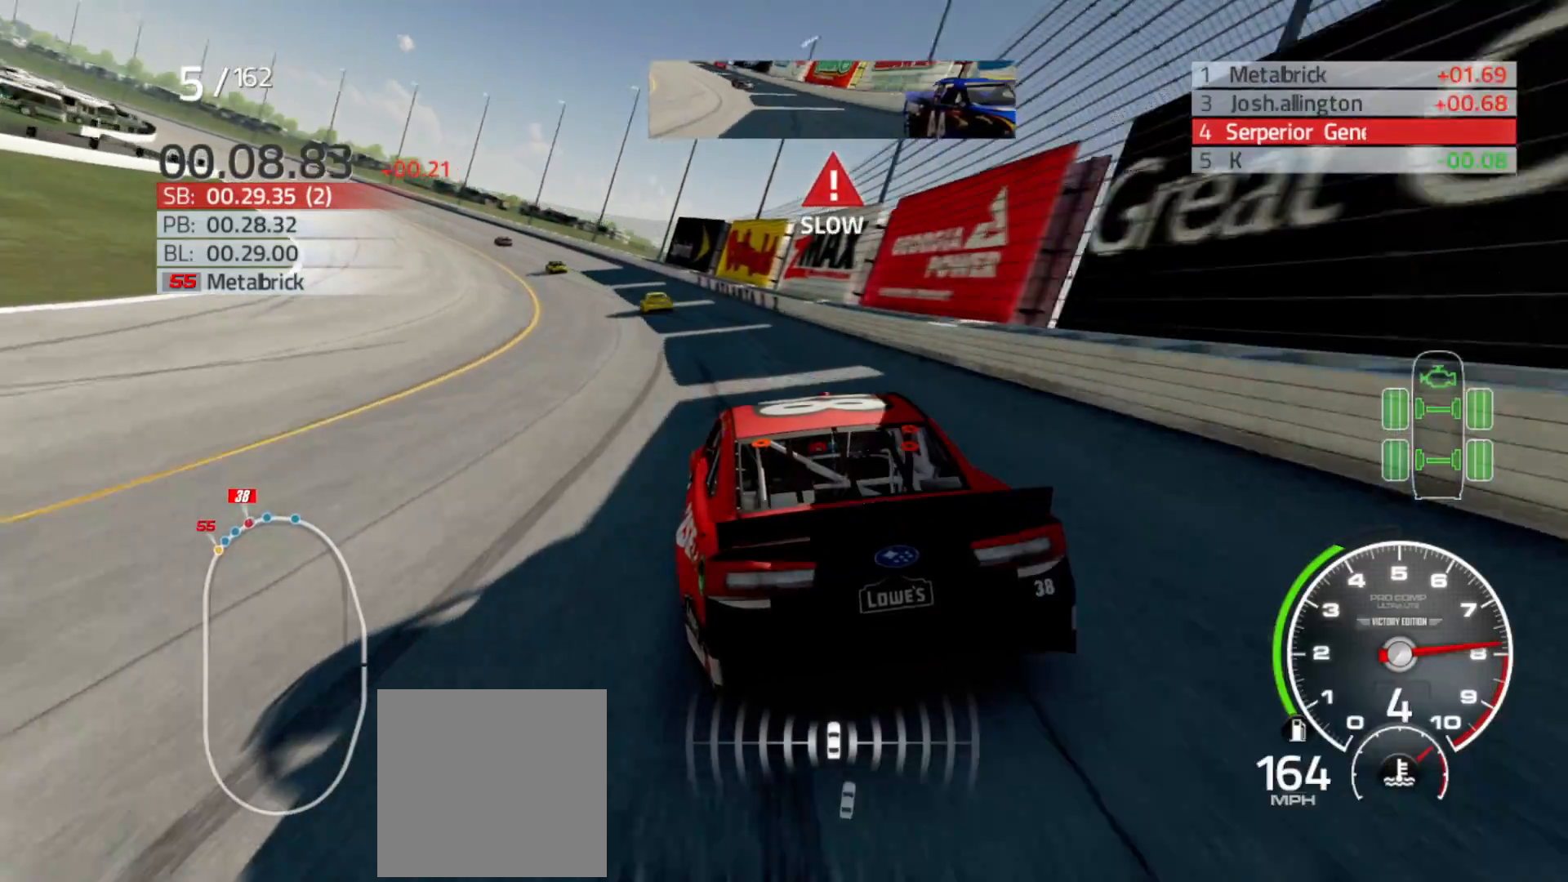
{"buttons": ["R2"], "left_stick": "left", "right_stick": "center", "events": []}
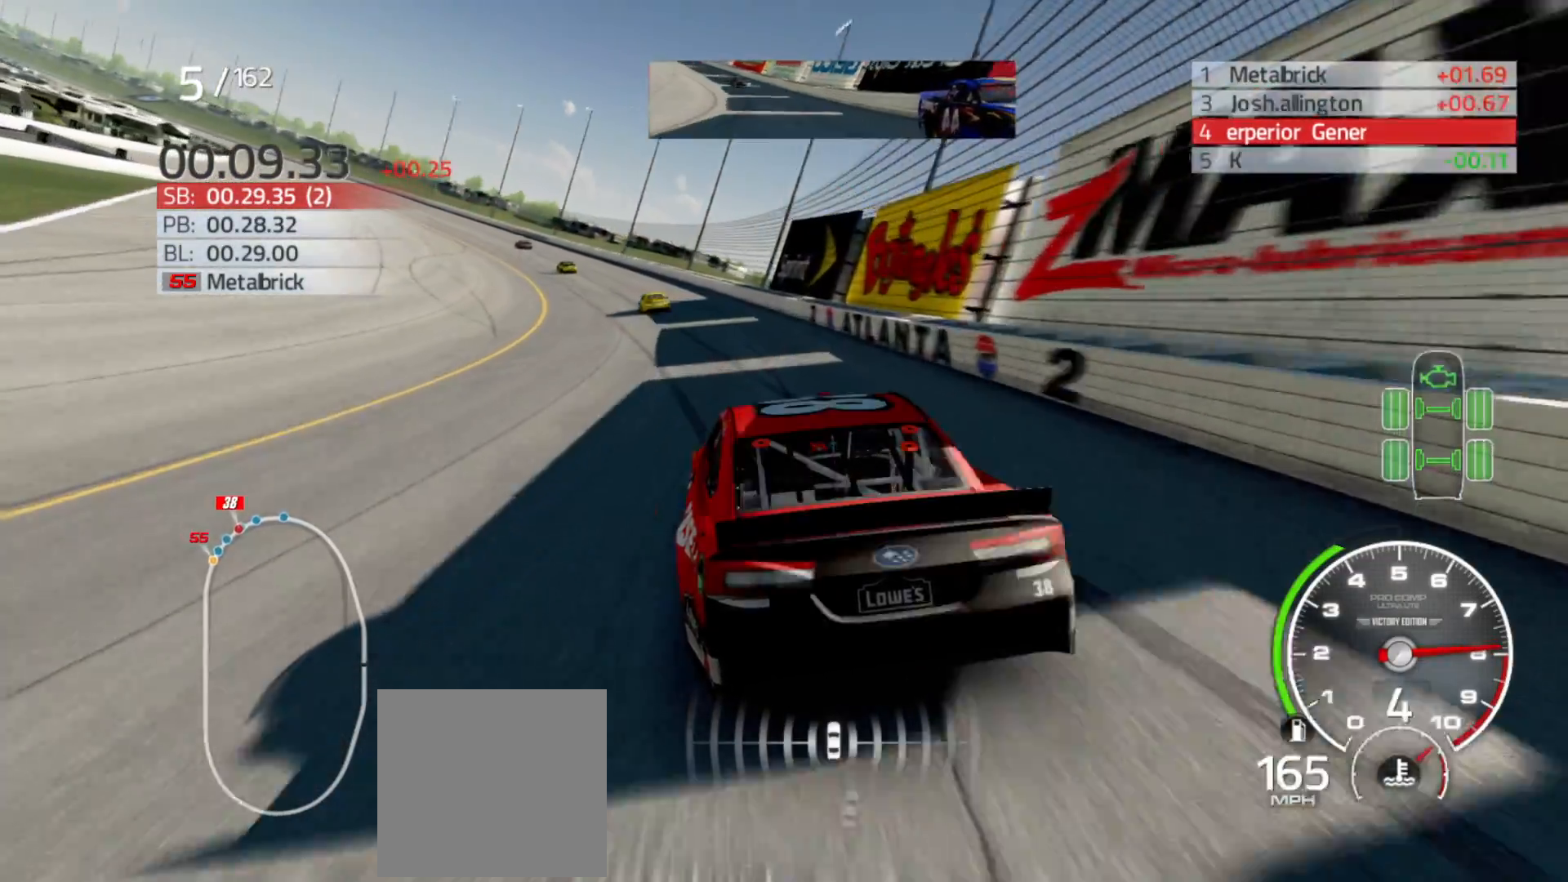
{"buttons": ["R2"], "left_stick": "left", "right_stick": "center", "events": []}
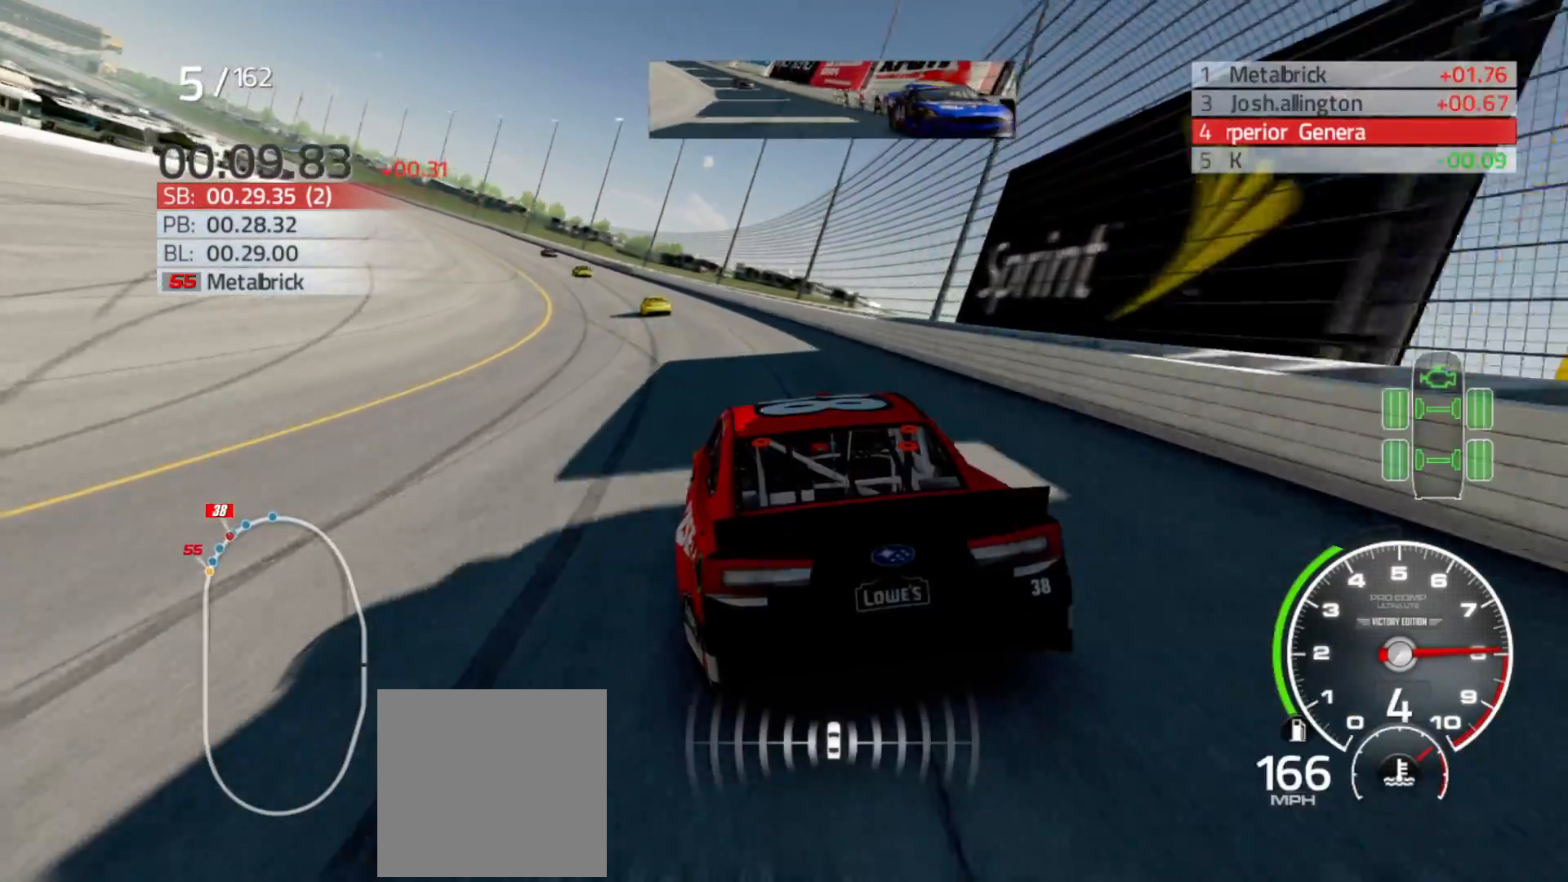
{"buttons": ["X", "R2"], "left_stick": "left", "right_stick": "center", "events": [[417, "X", "down"]]}
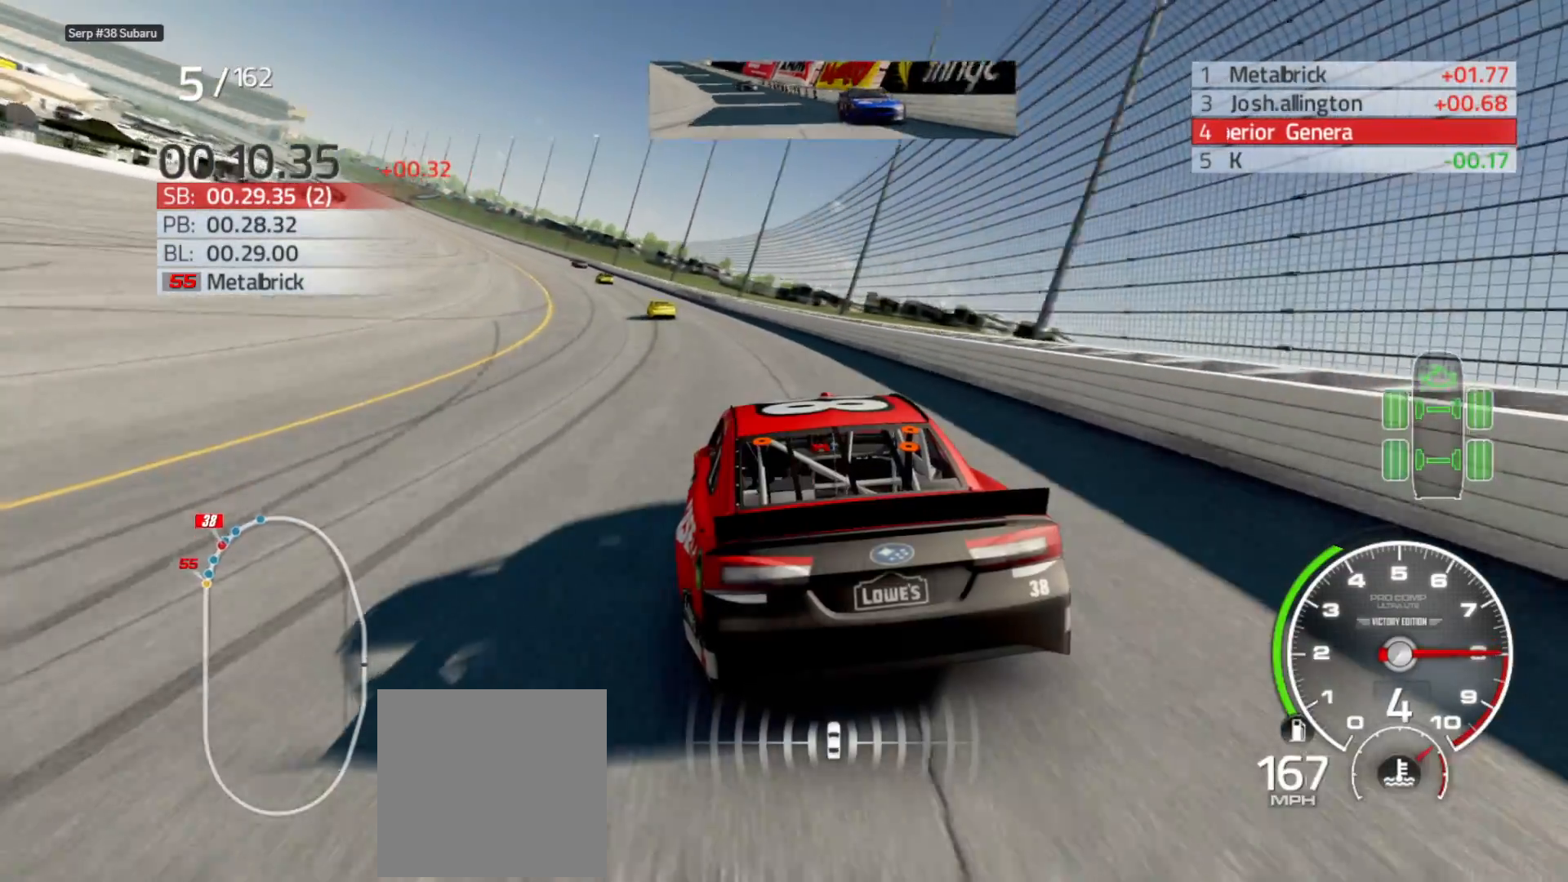
{"buttons": ["X", "R2"], "left_stick": "left", "right_stick": "center", "events": []}
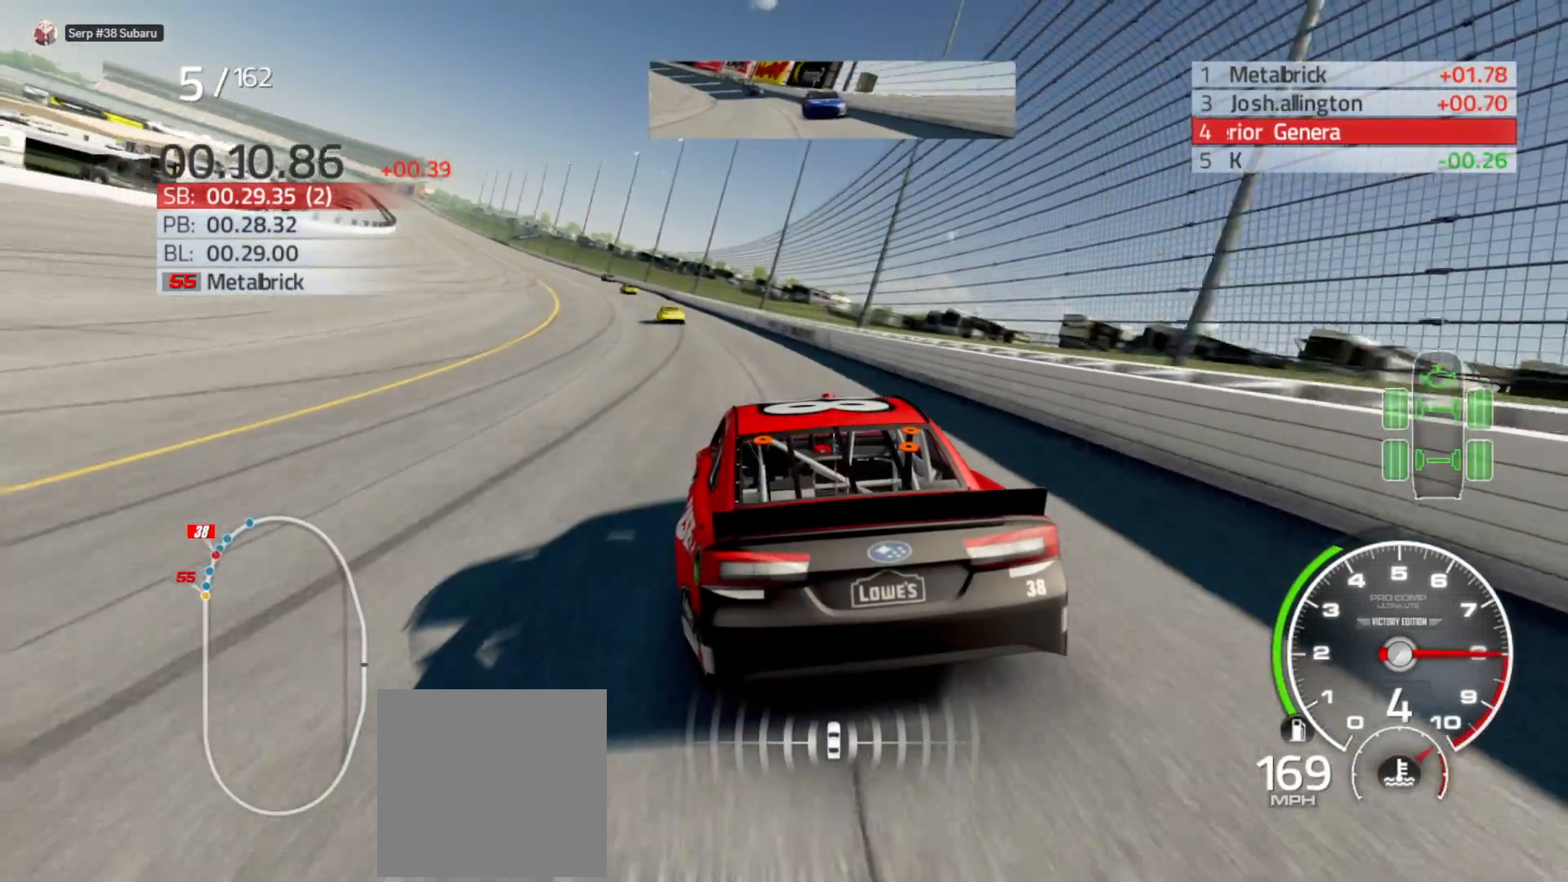
{"buttons": ["R2"], "left_stick": "left", "right_stick": "center", "events": [[483, "X", "up"]]}
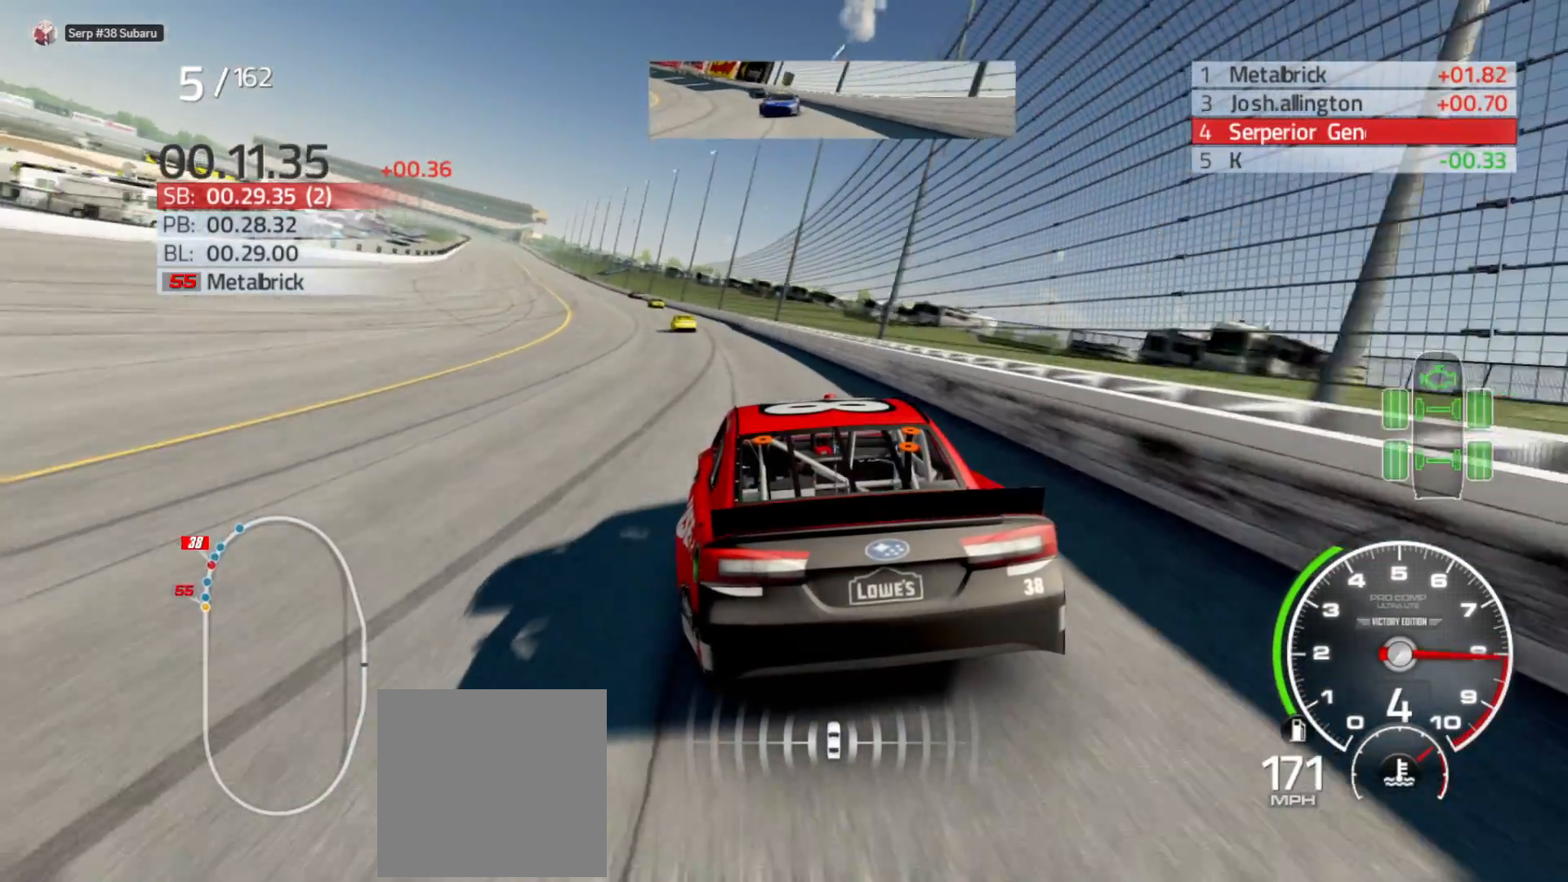
{"buttons": ["R2"], "left_stick": "left", "right_stick": "center", "events": []}
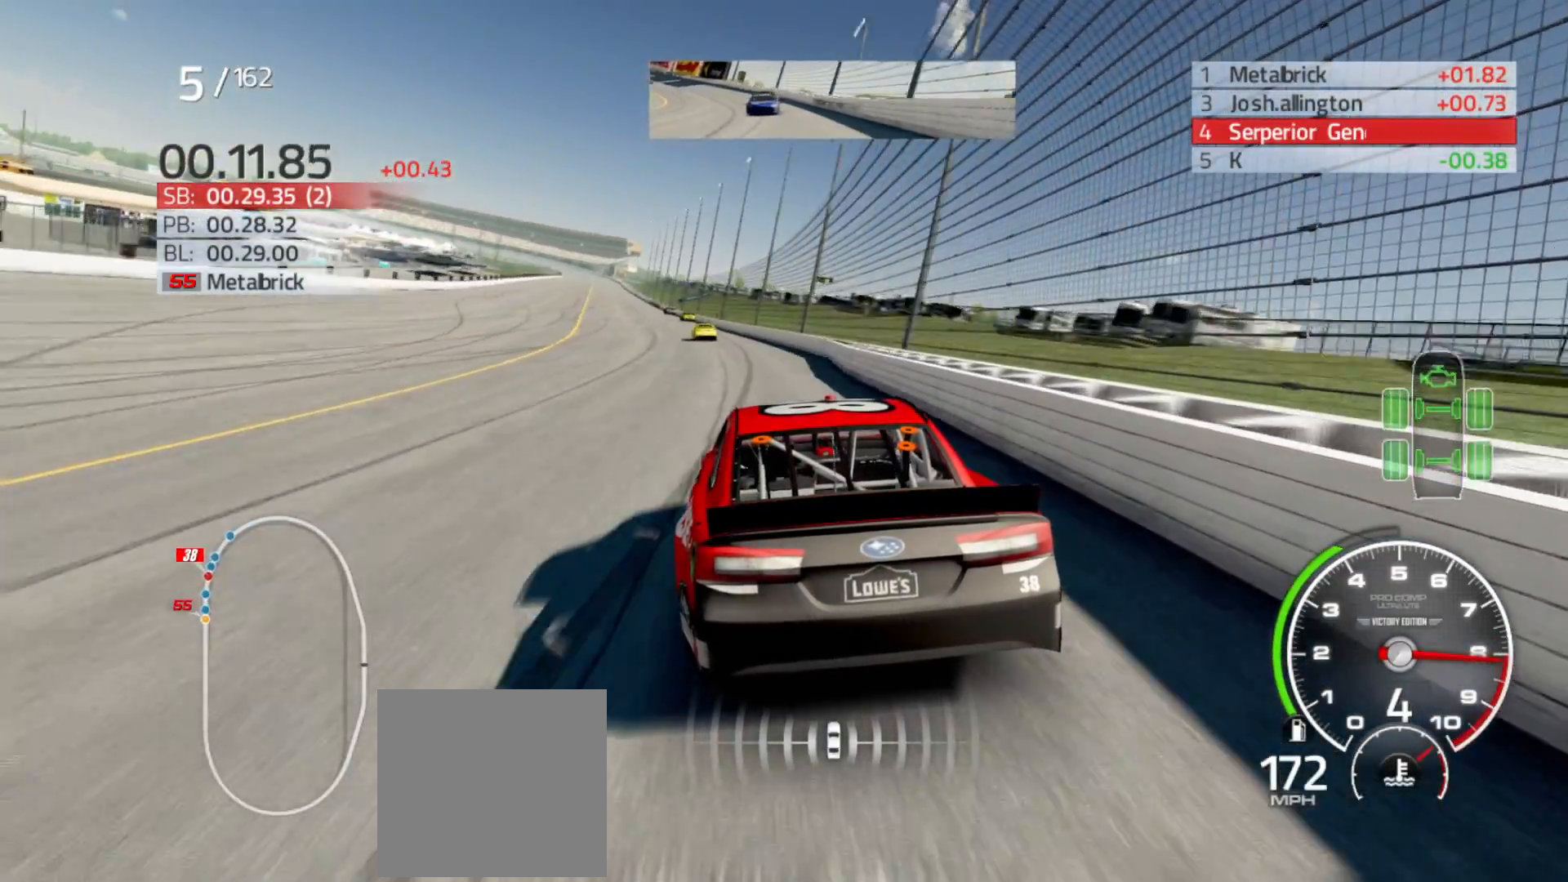
{"buttons": ["R2"], "left_stick": "center", "right_stick": "center", "events": [[483, "left_stick", "center"]]}
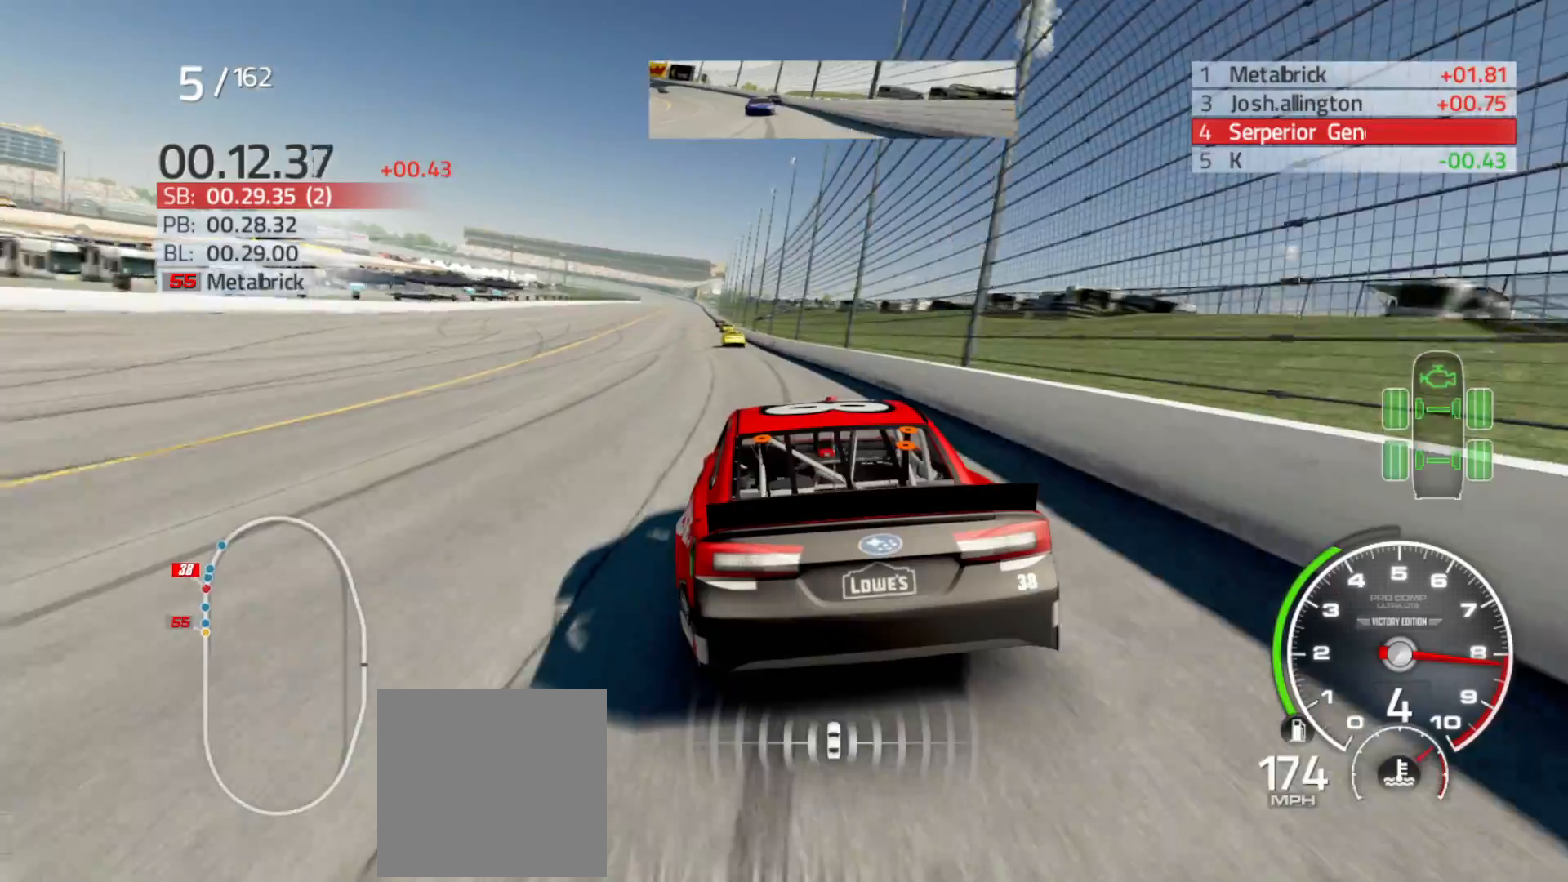
{"buttons": ["R2"], "left_stick": "center", "right_stick": "center", "events": [[33, "left_stick", "left"], [200, "left_stick", "center"]]}
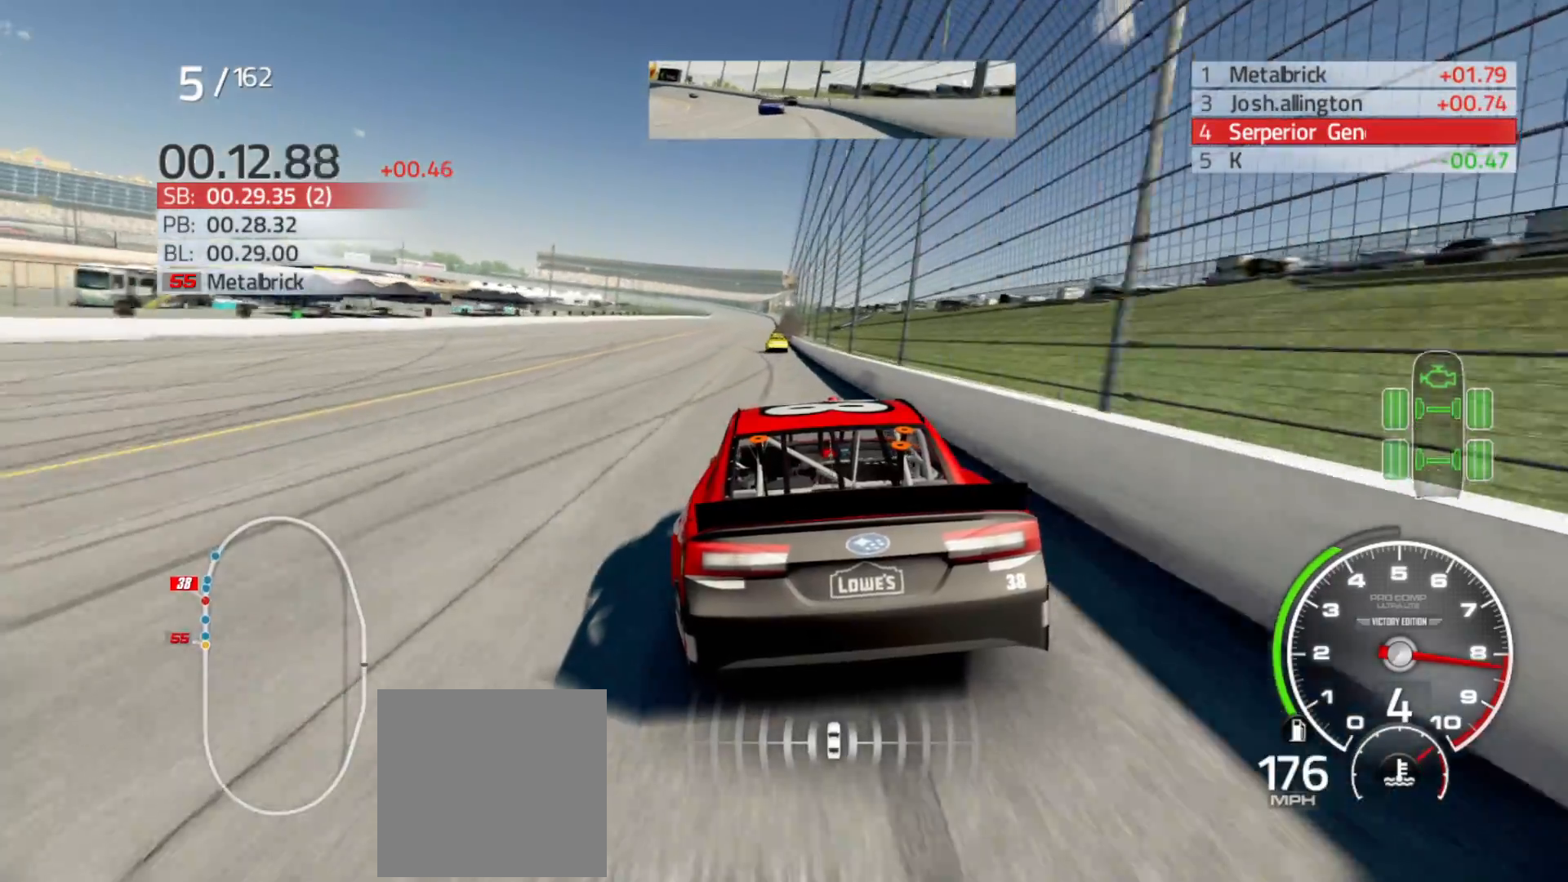
{"buttons": ["R2"], "left_stick": "center", "right_stick": "center", "events": []}